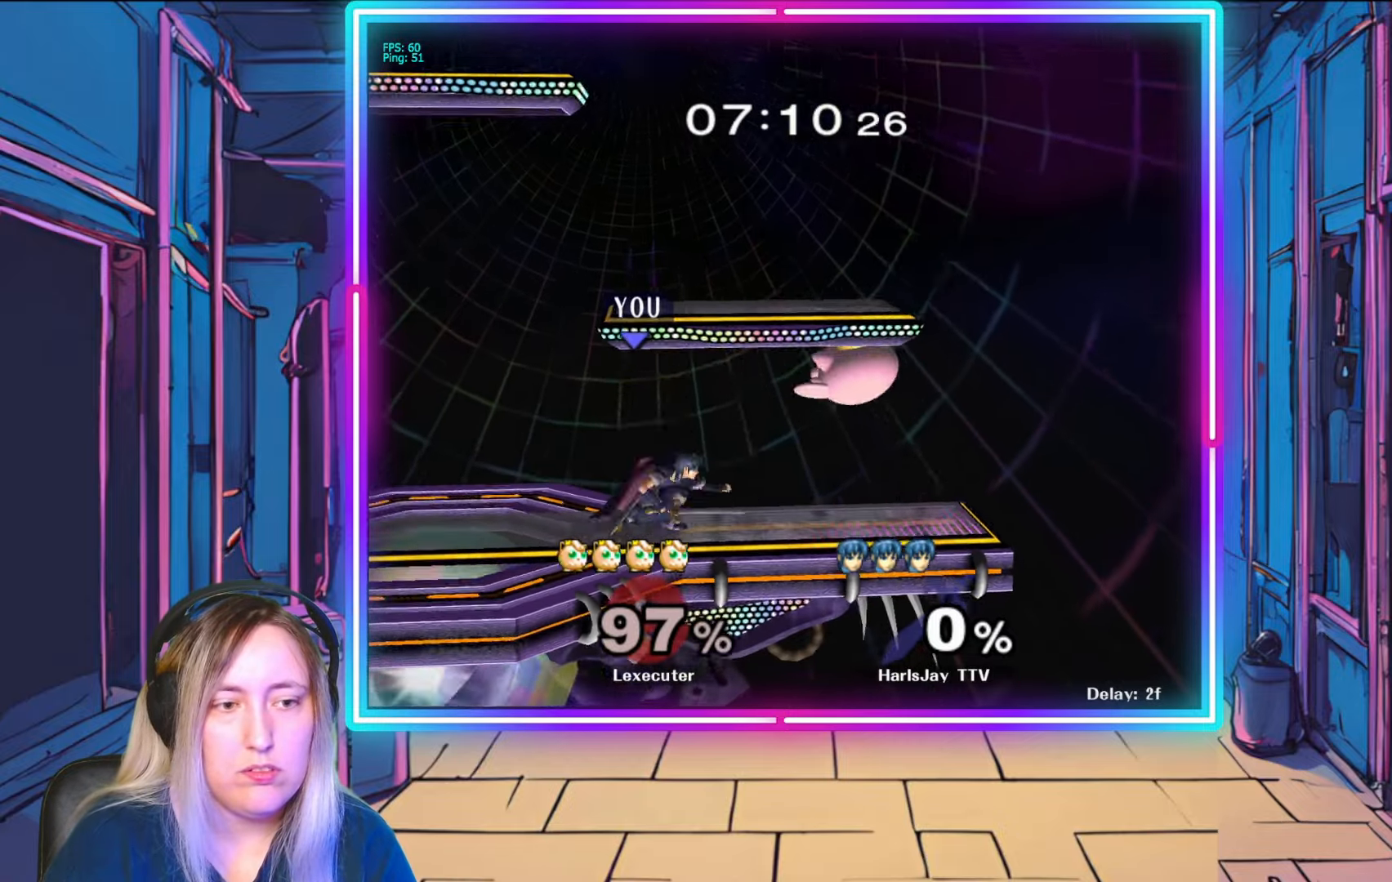
Gameplay with a controller (Nintendo layout); each line is a JSON object with the inputs held at the frame after it. "events" lists button and stick changes between this image and that frame as [ms after this image, input, new state], when the widget could be followed in between. Not read: L3 R3 START.
{"buttons": [], "left_stick": "right", "right_stick": "right", "events": [[133, "A", "up"], [250, "right_stick", "right"], [483, "left_stick", "right"]]}
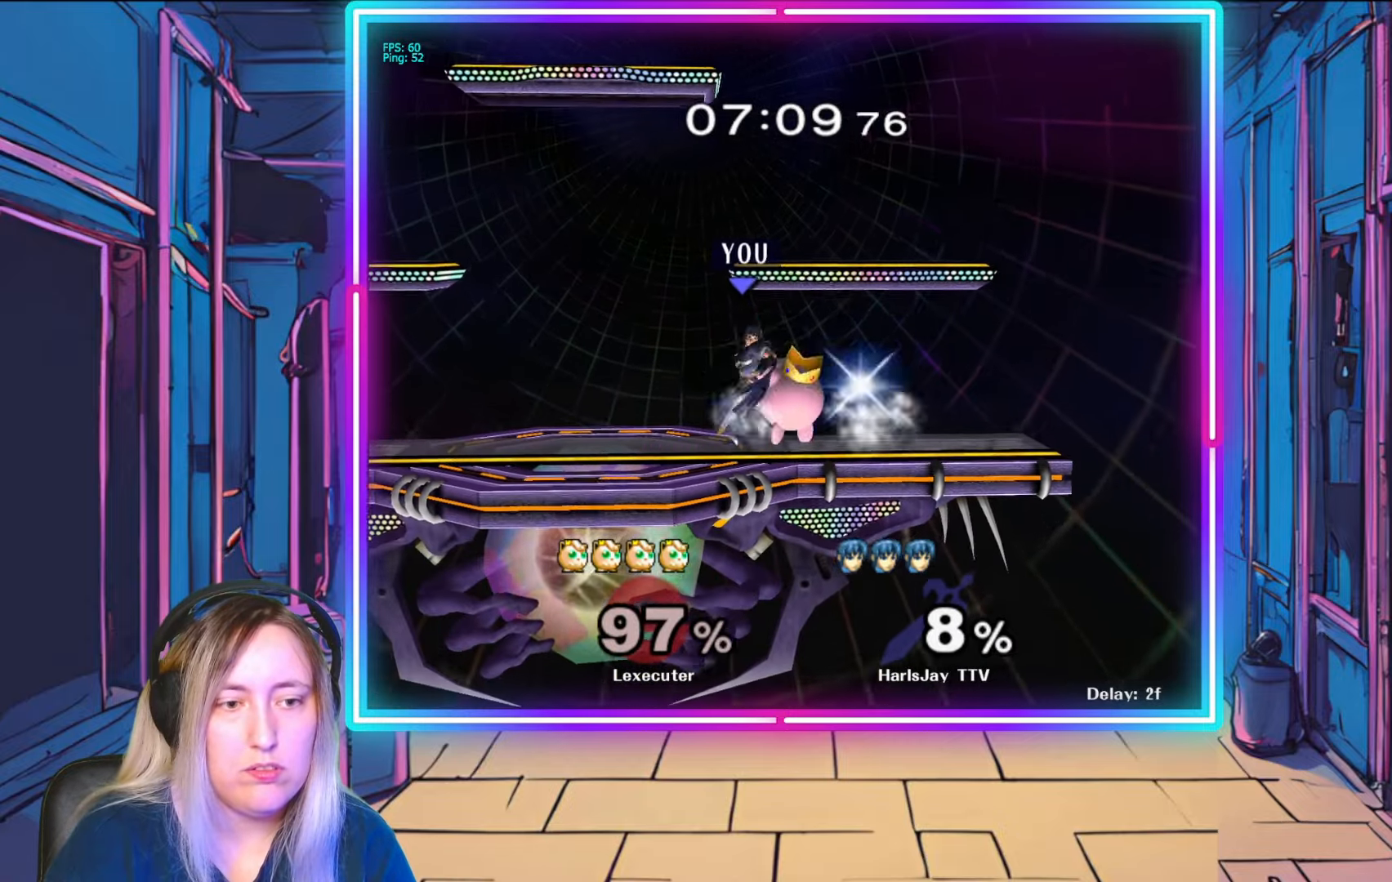
{"buttons": [], "left_stick": "center", "right_stick": "center", "events": [[317, "right_stick", "center"], [417, "left_stick", "center"]]}
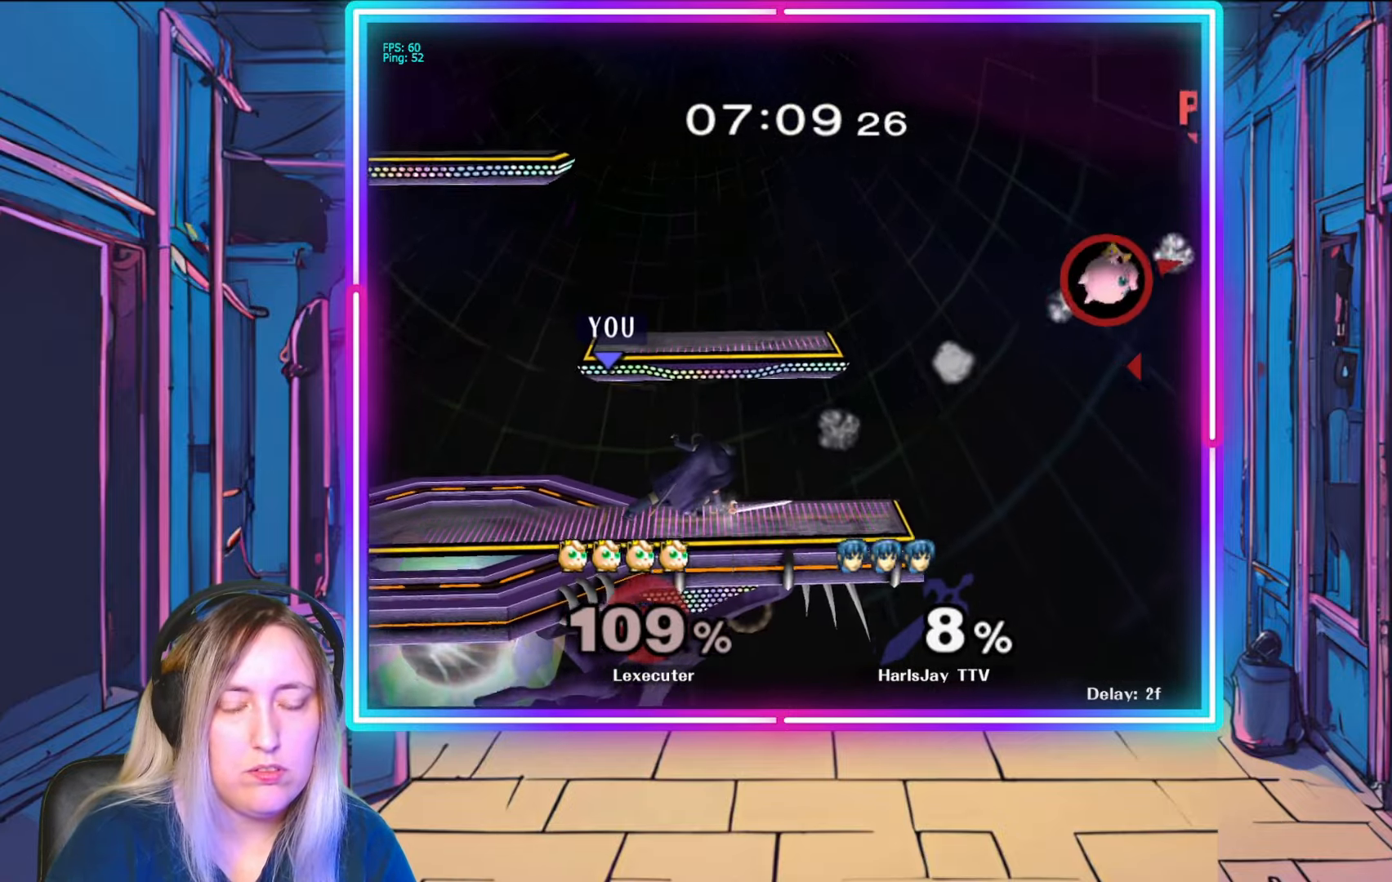
{"buttons": [], "left_stick": "center", "right_stick": "center", "events": [[283, "left_stick", "left"], [433, "left_stick", "center"]]}
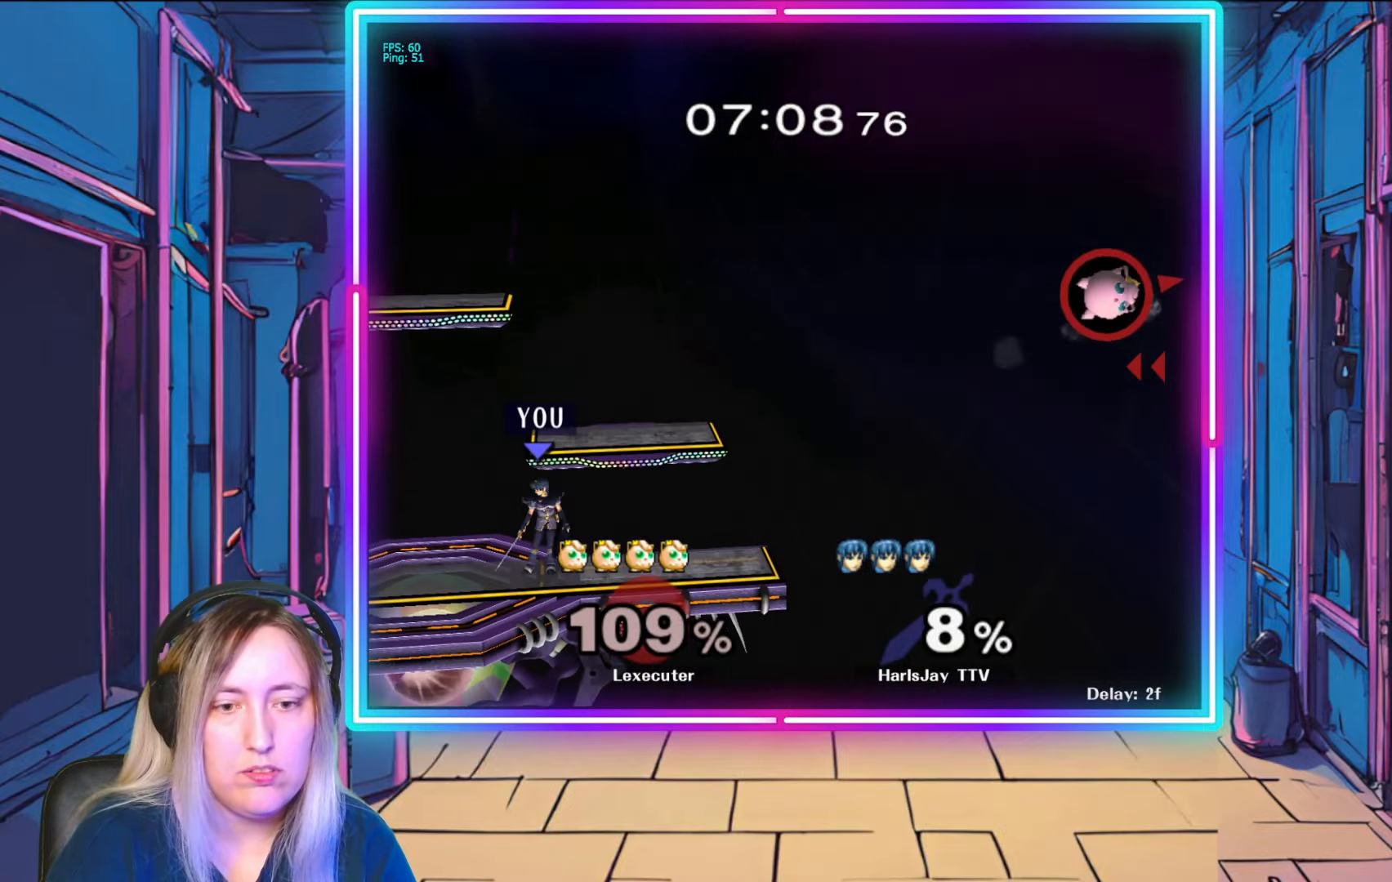
{"buttons": [], "left_stick": "down-right", "right_stick": "center", "events": [[50, "Y", "down"], [150, "Y", "up"], [200, "left_stick", "down-right"]]}
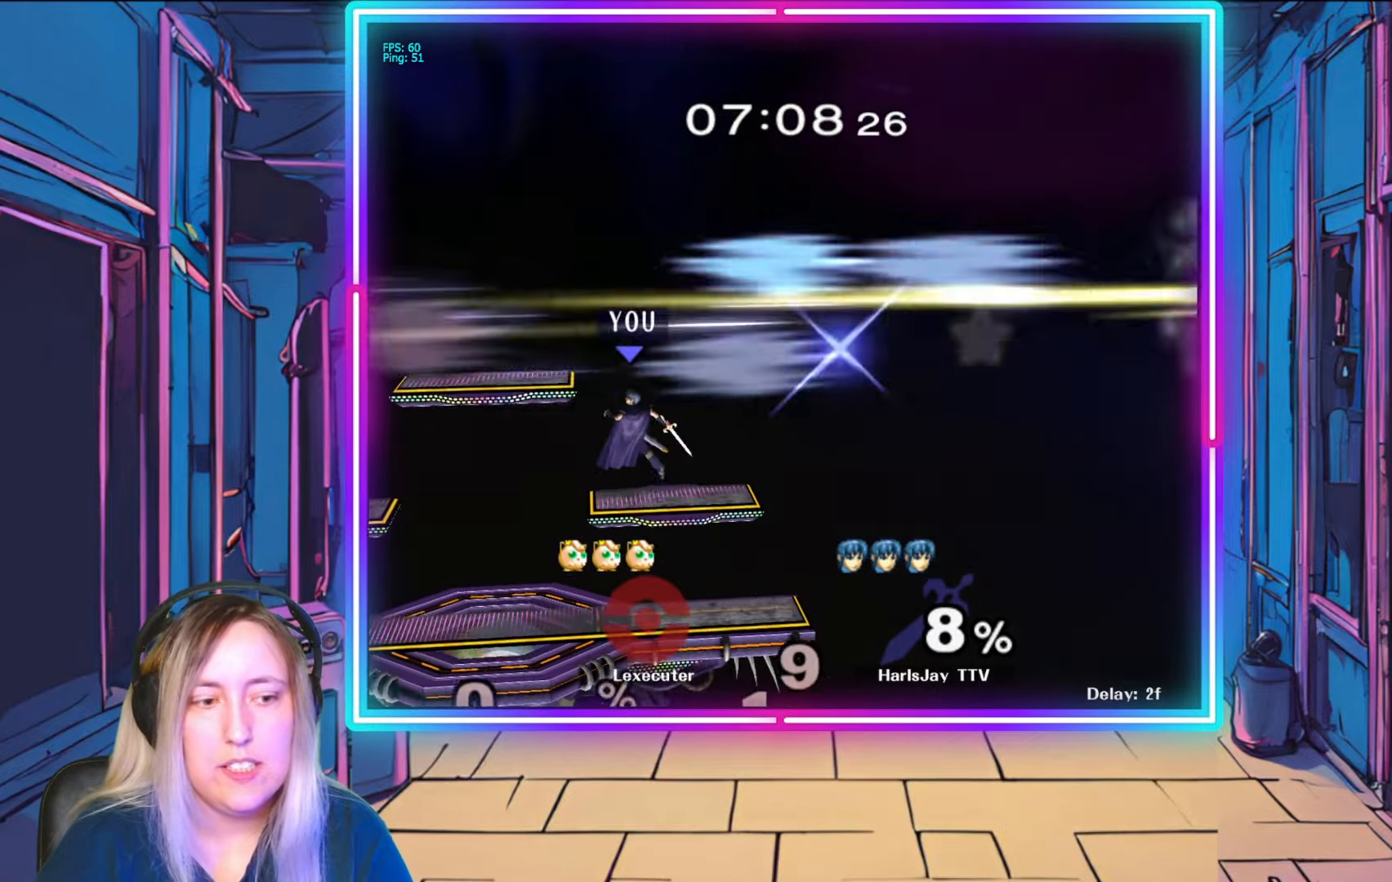
{"buttons": [], "left_stick": "center", "right_stick": "center", "events": [[33, "left_stick", "down"], [483, "left_stick", "center"]]}
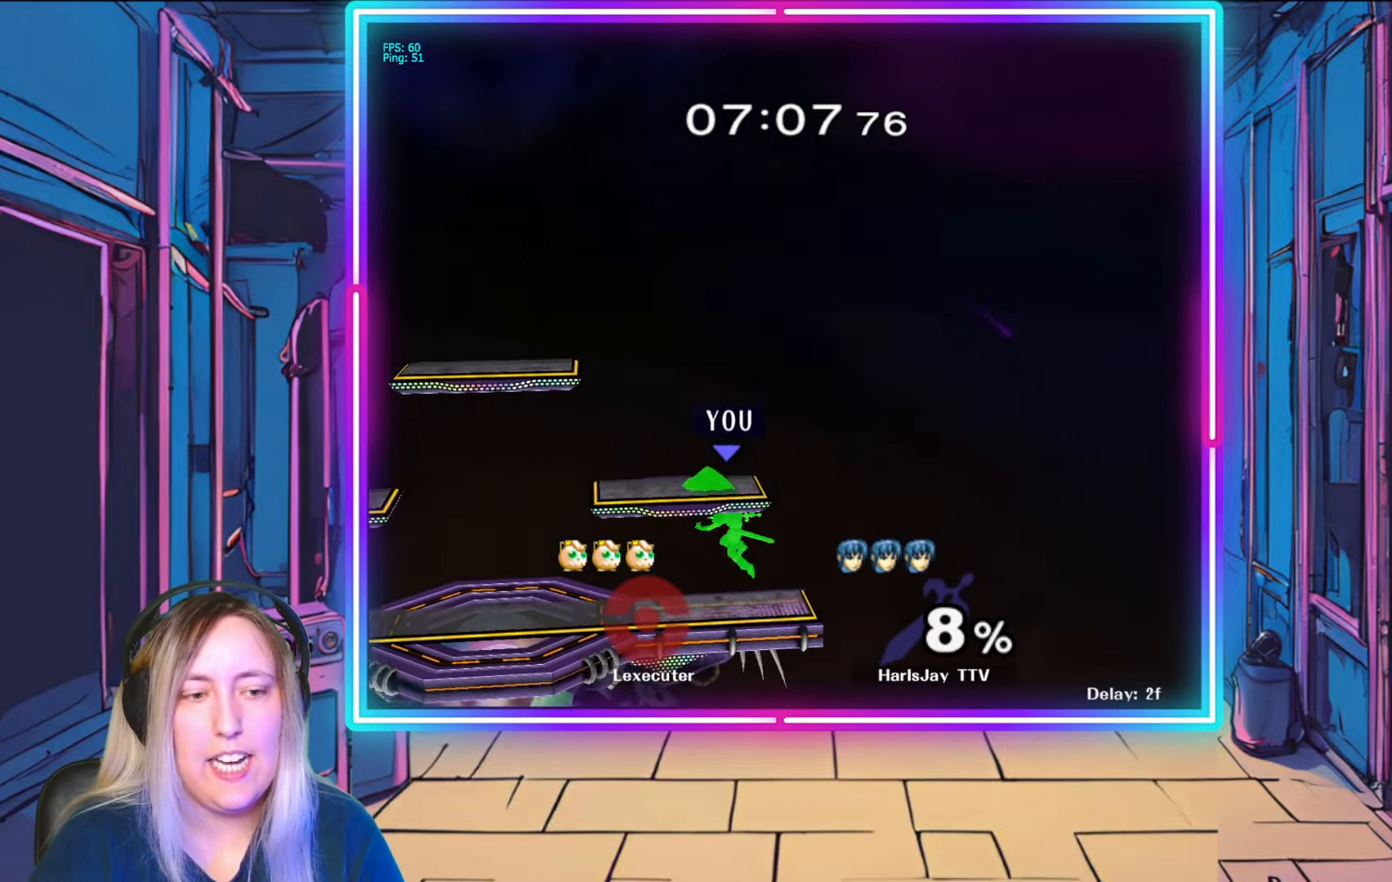
{"buttons": [], "left_stick": "center", "right_stick": "center", "events": []}
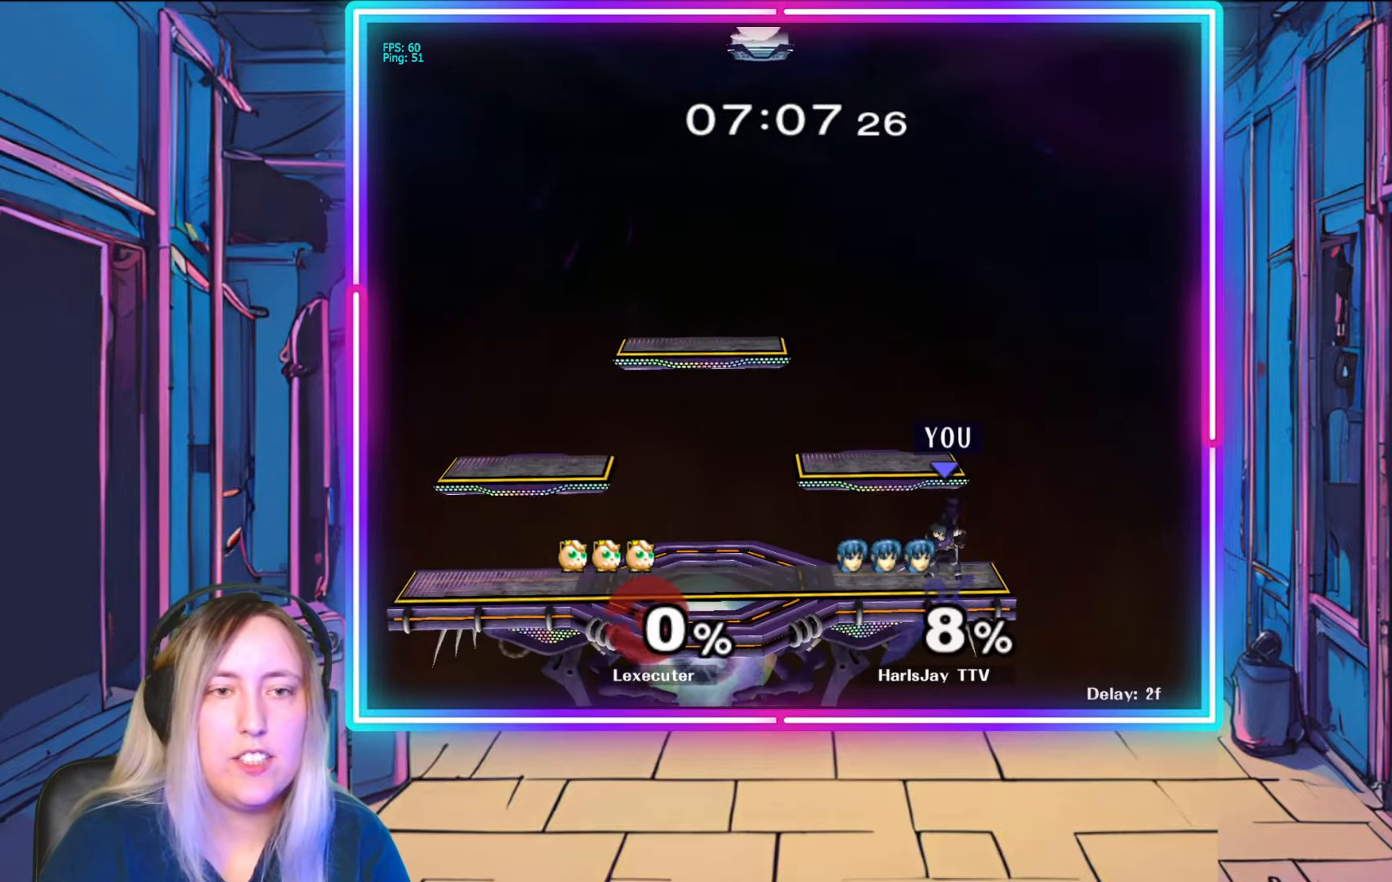
{"buttons": [], "left_stick": "center", "right_stick": "center", "events": []}
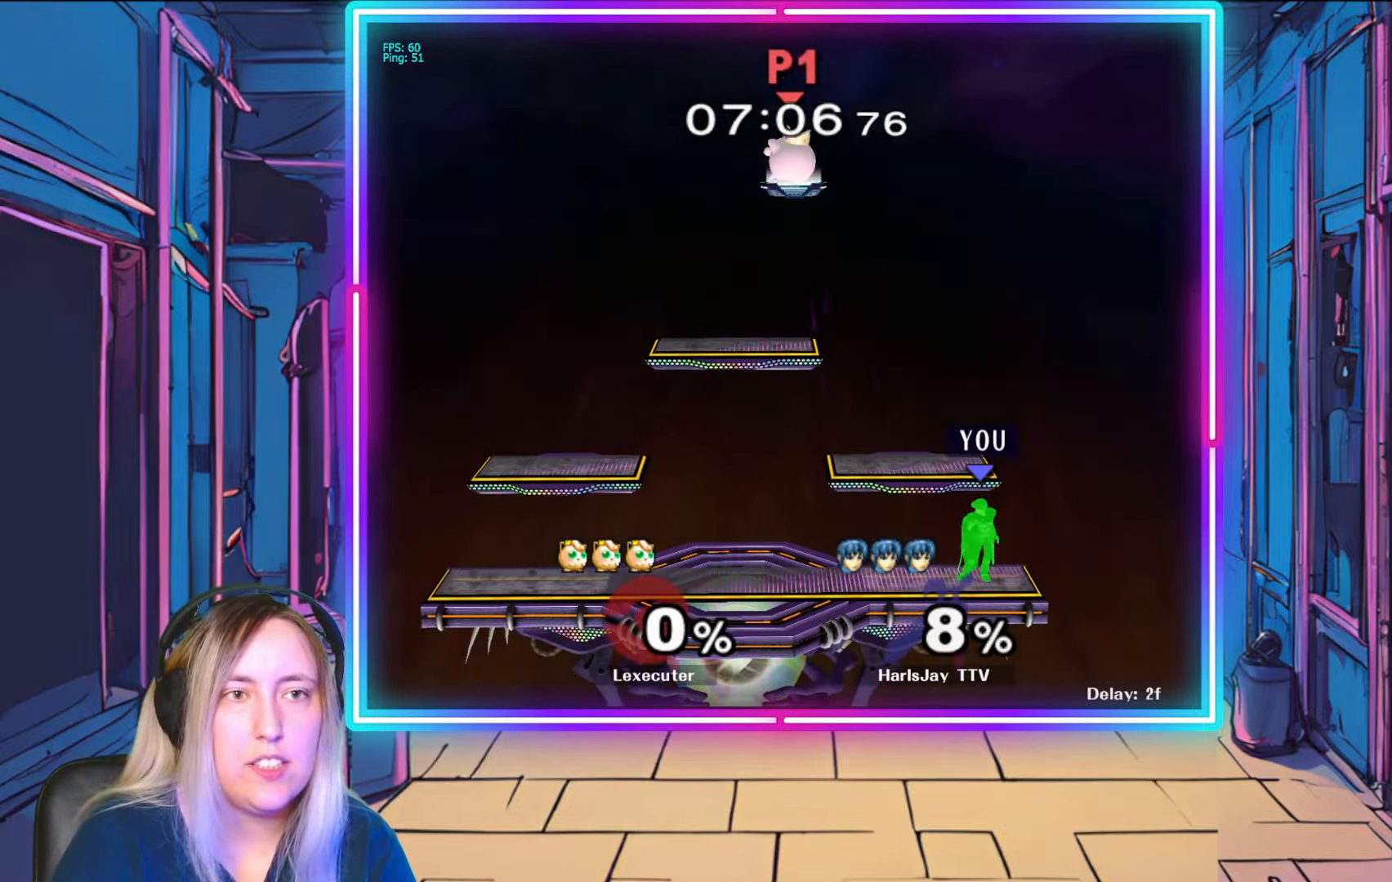
{"buttons": [], "left_stick": "center", "right_stick": "center", "events": []}
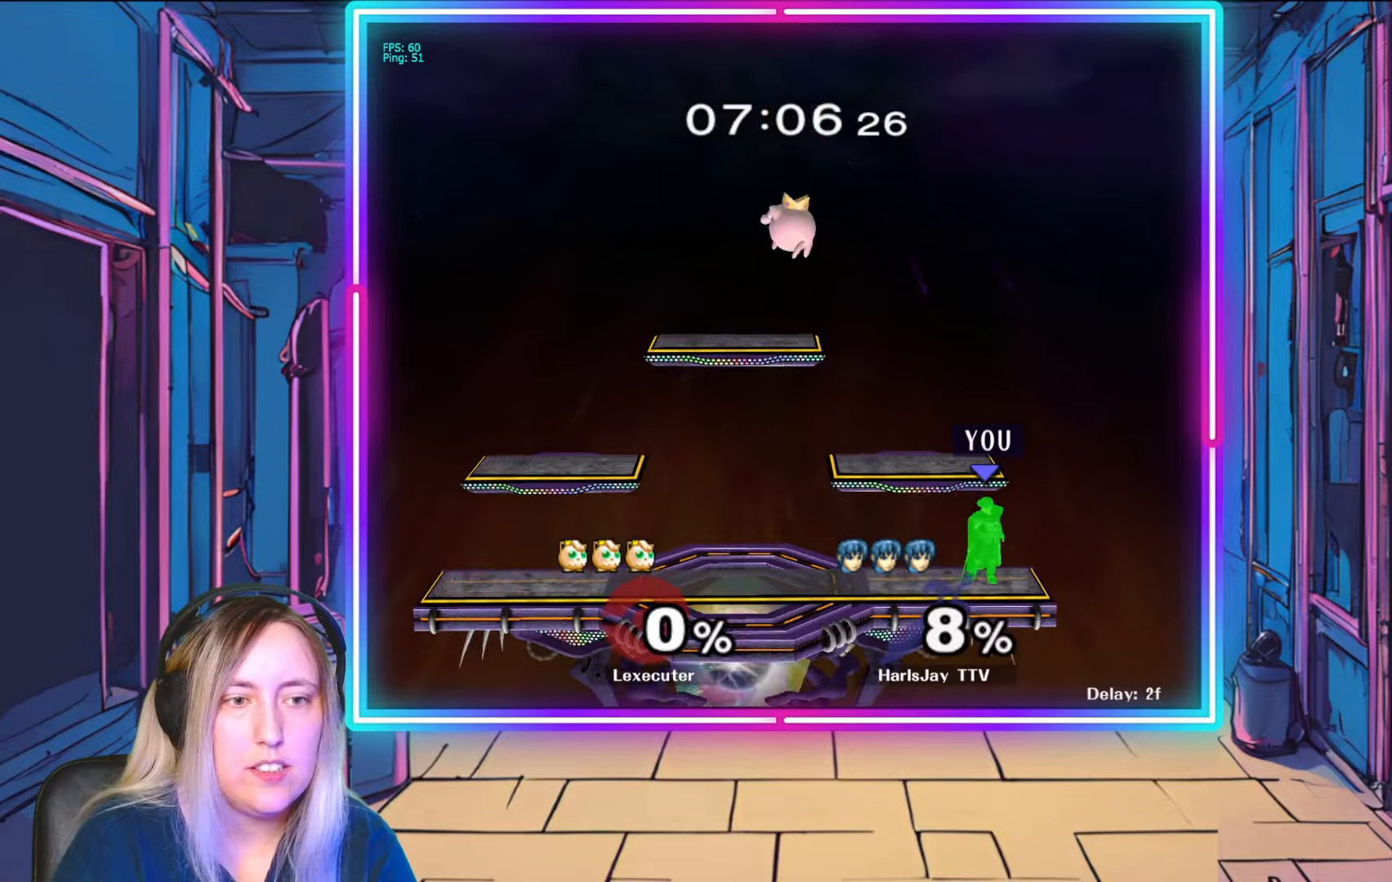
{"buttons": ["Y"], "left_stick": "left", "right_stick": "center", "events": [[267, "Y", "down"], [400, "left_stick", "left"]]}
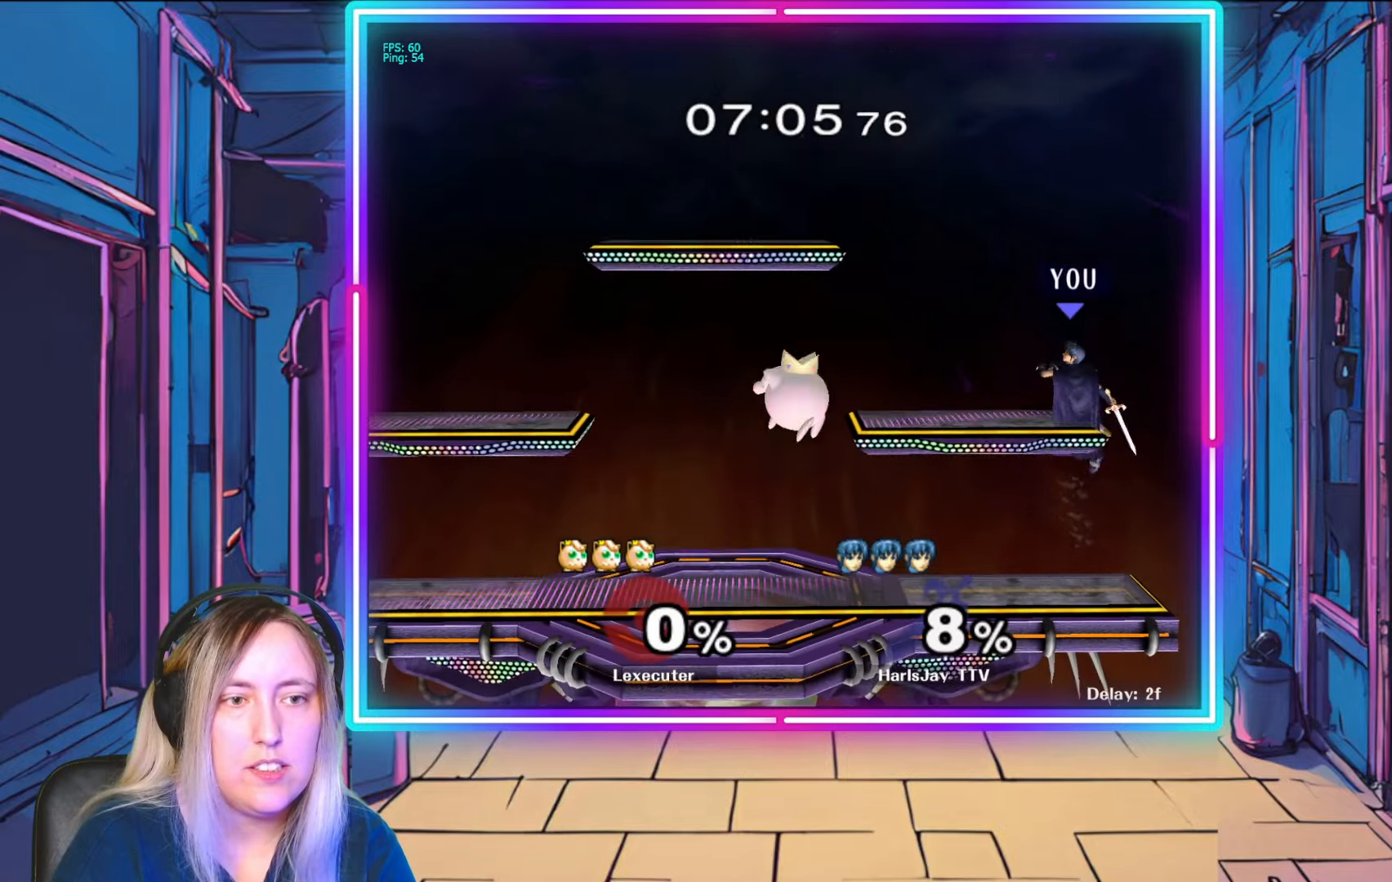
{"buttons": ["Y"], "left_stick": "up-left", "right_stick": "center", "events": [[133, "left_stick", "up-left"], [150, "Y", "up"], [350, "Y", "down"]]}
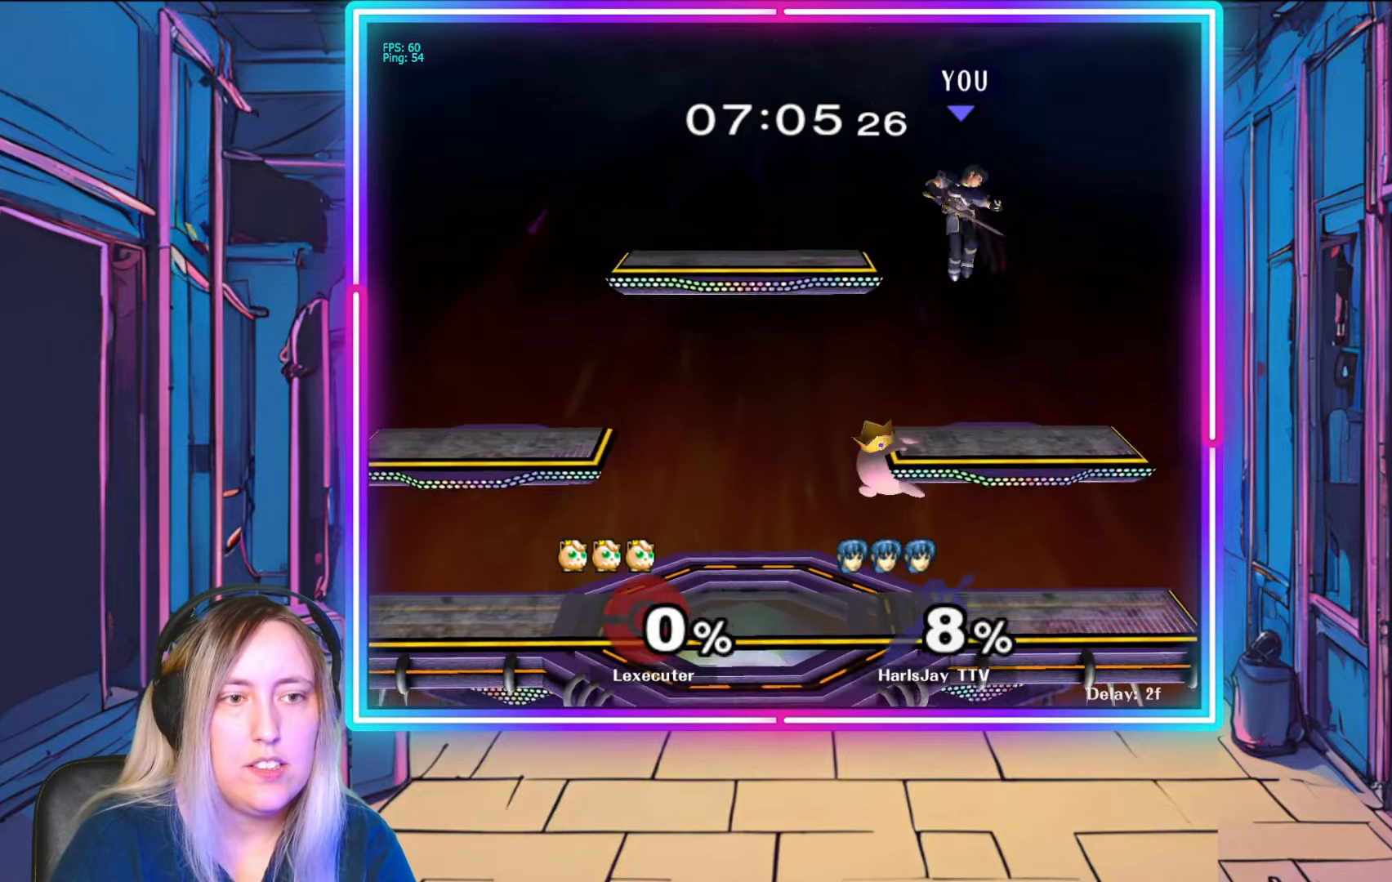
{"buttons": [], "left_stick": "center", "right_stick": "center", "events": [[150, "left_stick", "left"], [233, "Y", "up"], [450, "left_stick", "center"]]}
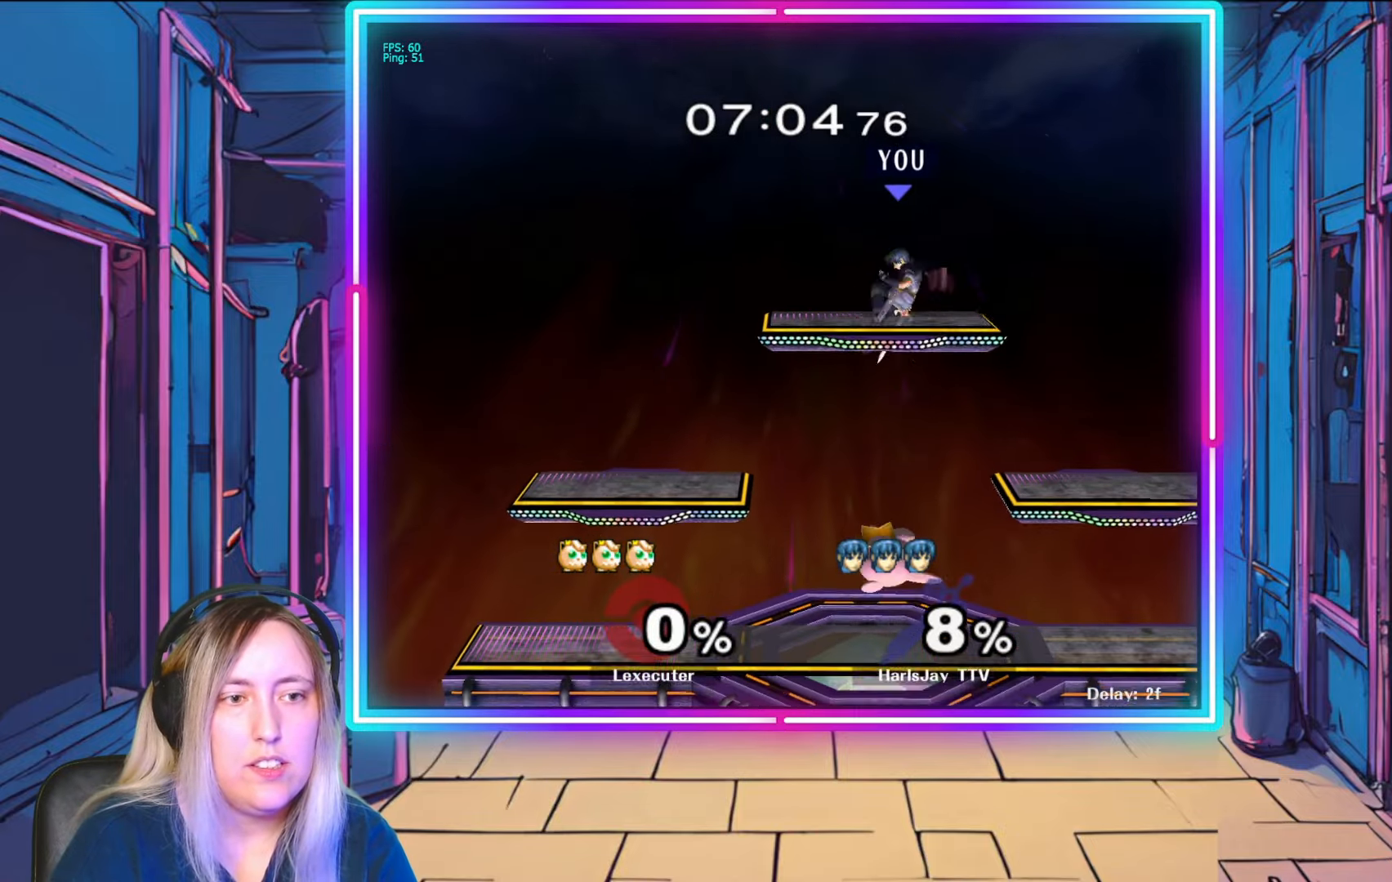
{"buttons": [], "left_stick": "right", "right_stick": "center", "events": [[133, "Y", "down"], [233, "left_stick", "right"], [333, "Y", "up"]]}
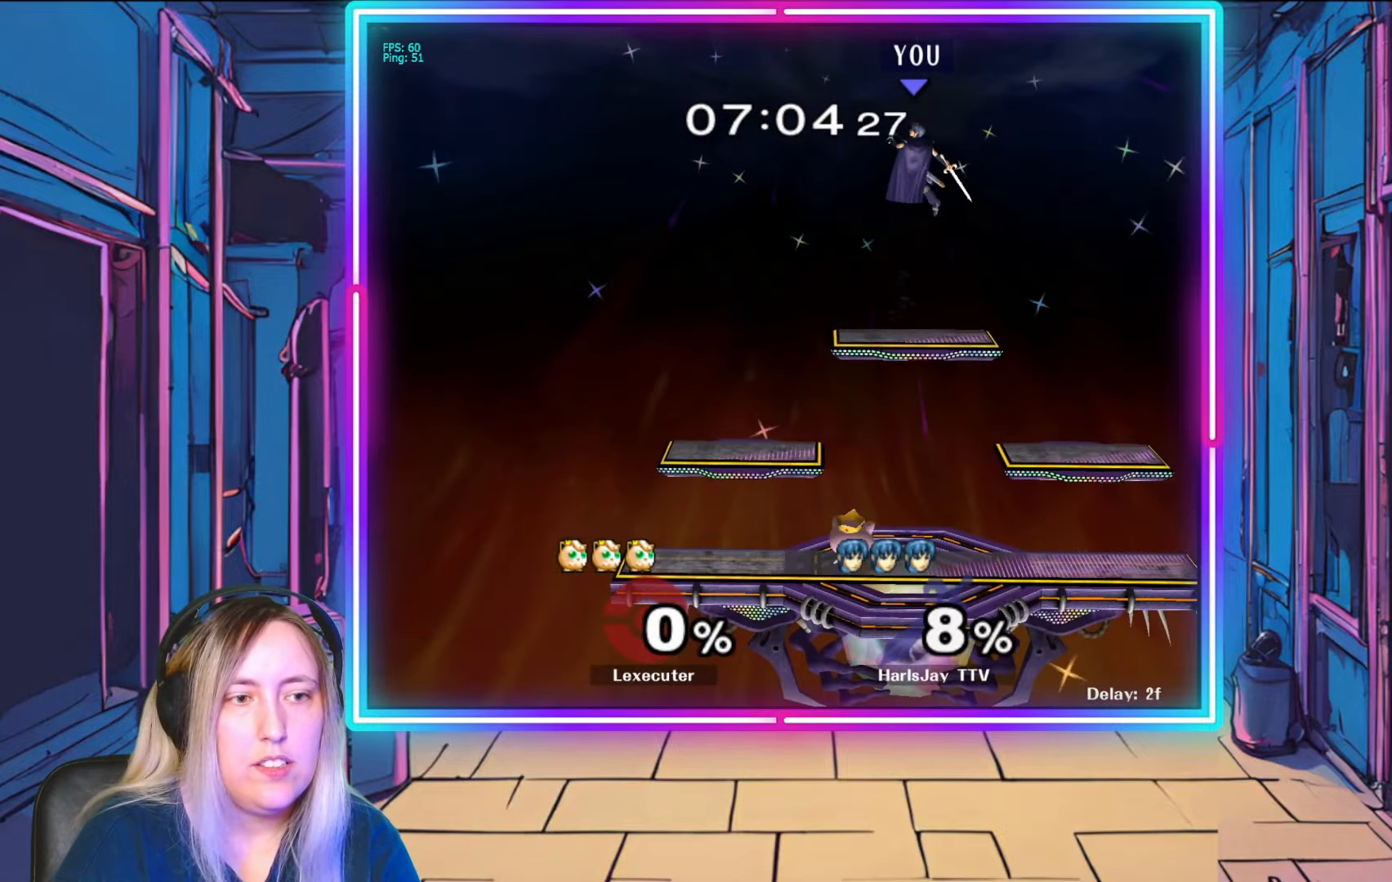
{"buttons": [], "left_stick": "right", "right_stick": "center", "events": []}
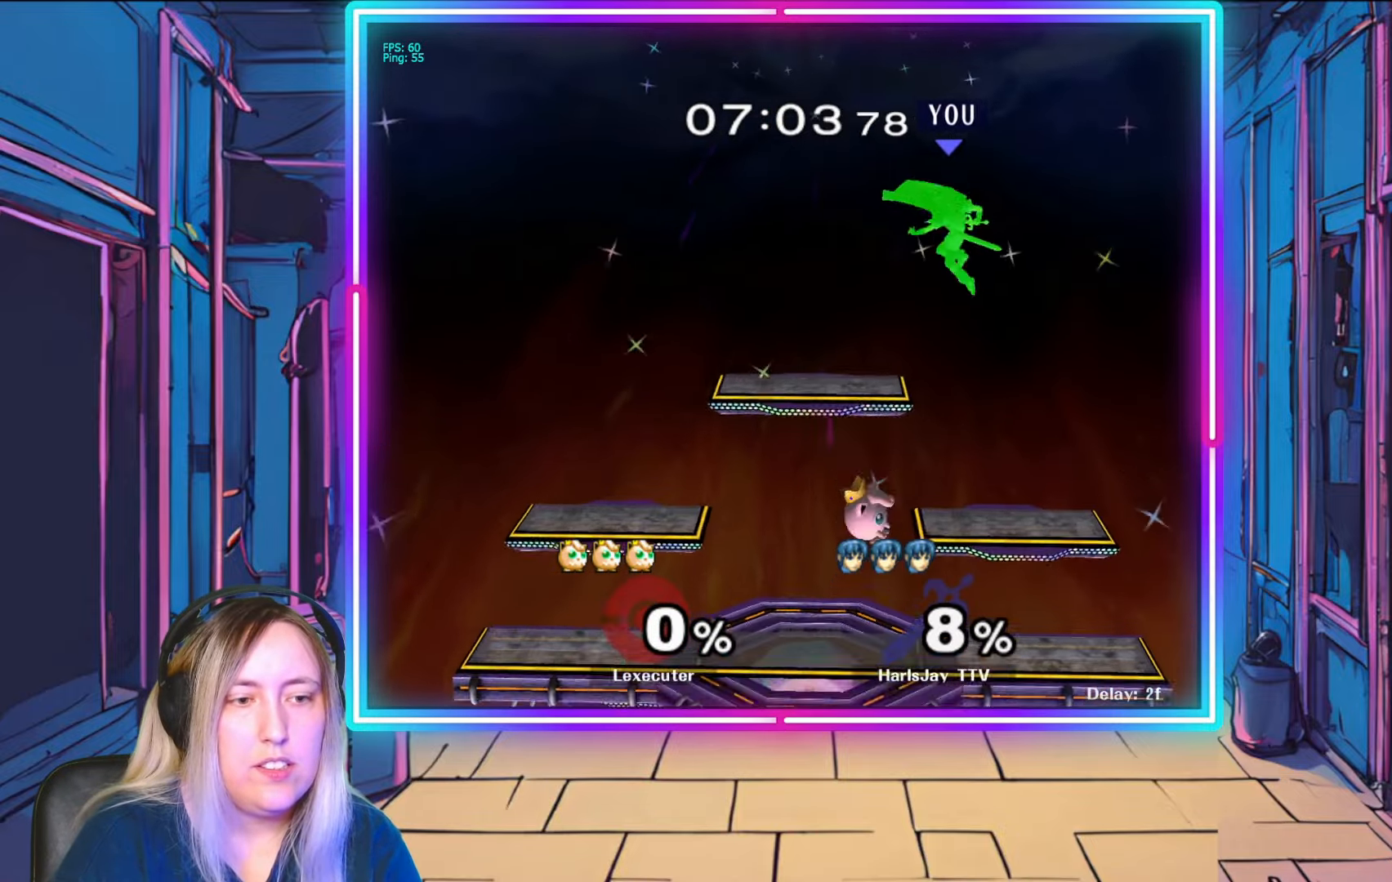
{"buttons": [], "left_stick": "down-left", "right_stick": "center", "events": [[383, "left_stick", "down"], [500, "left_stick", "down-left"]]}
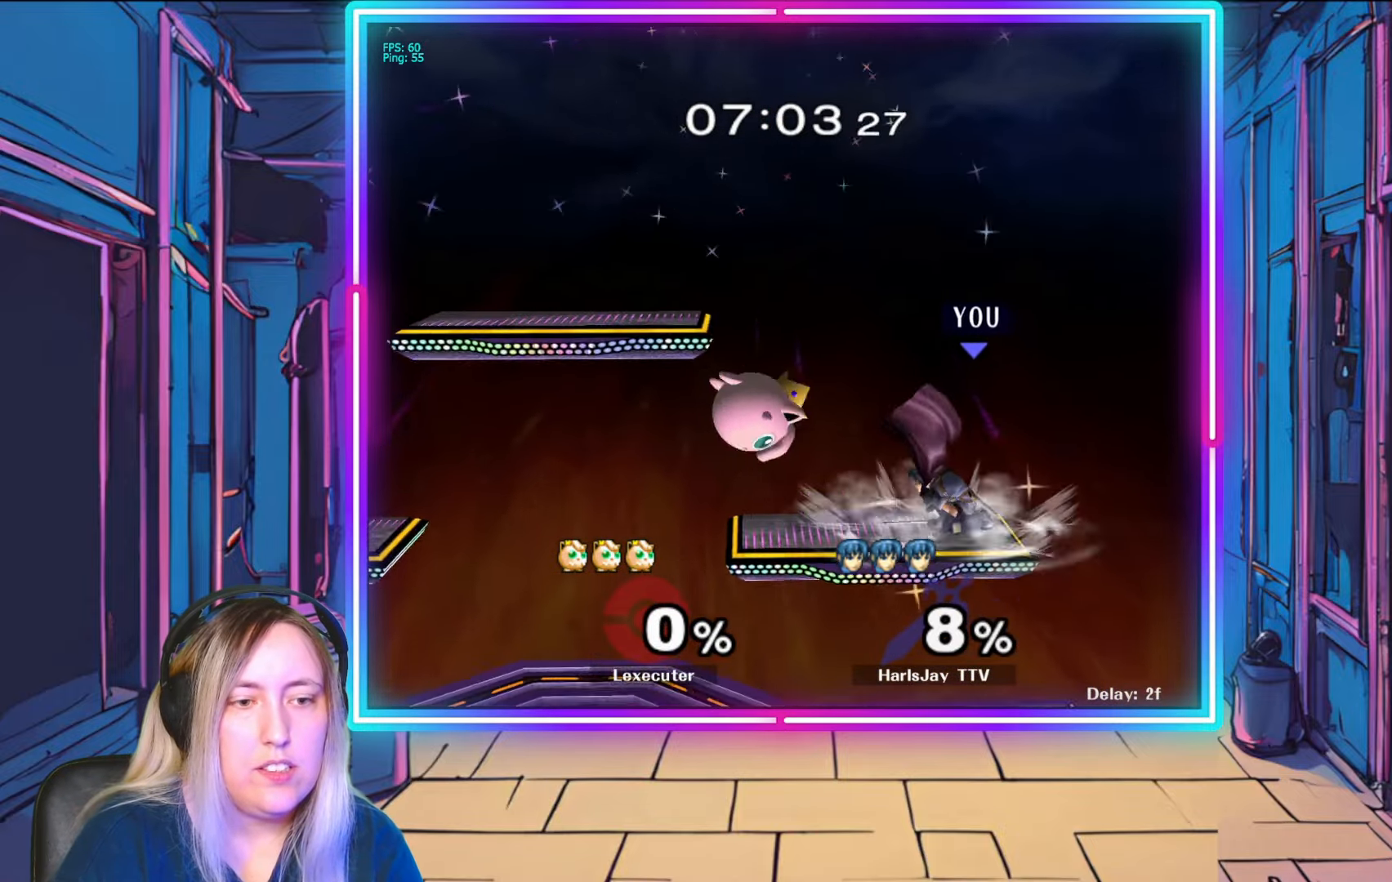
{"buttons": [], "left_stick": "center", "right_stick": "center", "events": [[100, "left_stick", "left"], [267, "A", "down"], [267, "Y", "down"], [367, "Y", "up"], [383, "A", "up"], [467, "left_stick", "center"]]}
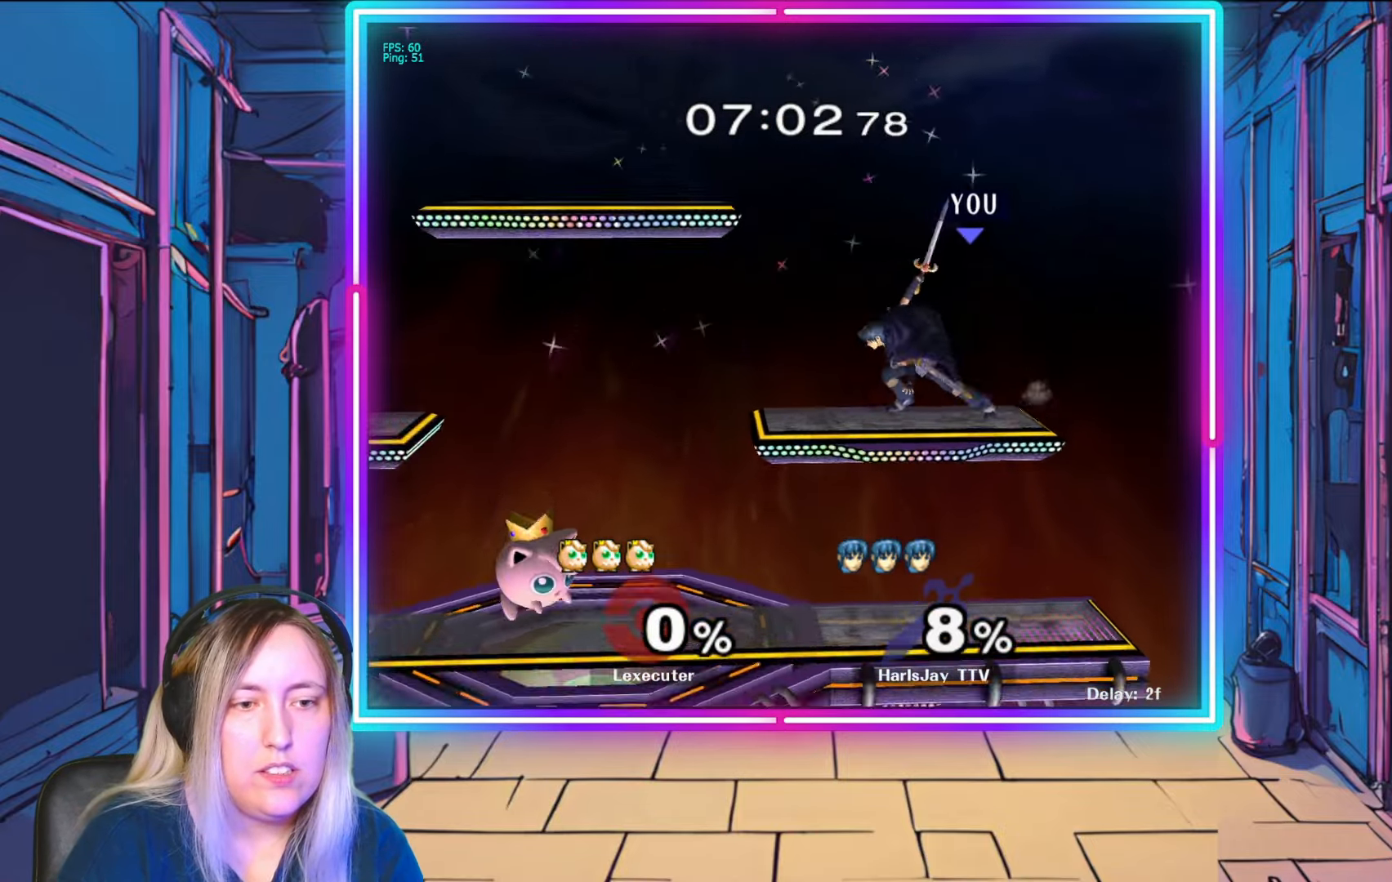
{"buttons": [], "left_stick": "left", "right_stick": "center", "events": [[317, "Y", "down"], [400, "left_stick", "left"], [500, "Y", "up"]]}
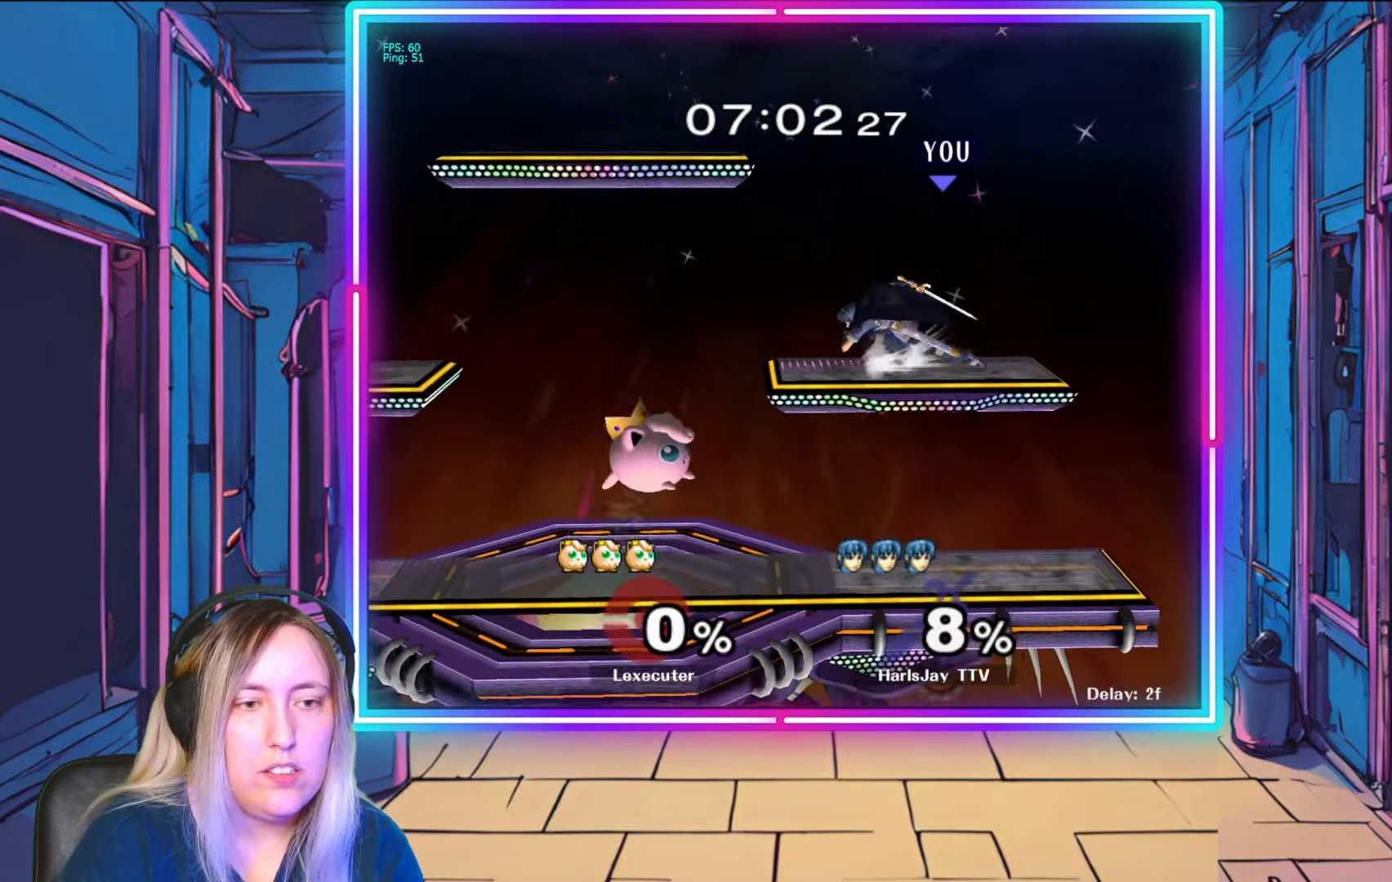
{"buttons": [], "left_stick": "left", "right_stick": "center", "events": [[183, "Y", "down"], [350, "Y", "up"]]}
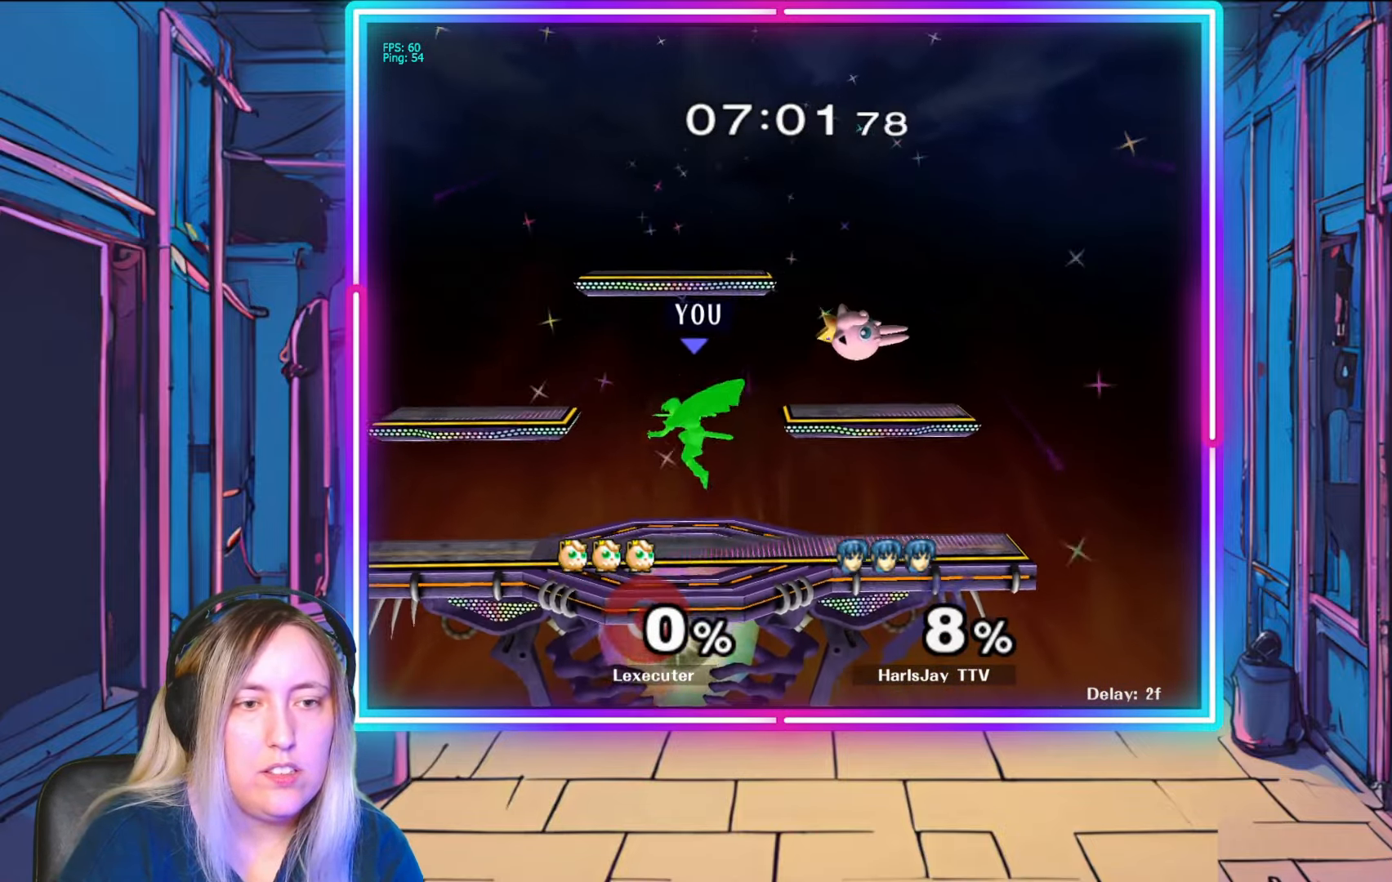
{"buttons": [], "left_stick": "down", "right_stick": "down-right", "events": [[333, "right_stick", "right"], [417, "right_stick", "down-right"], [450, "left_stick", "down"]]}
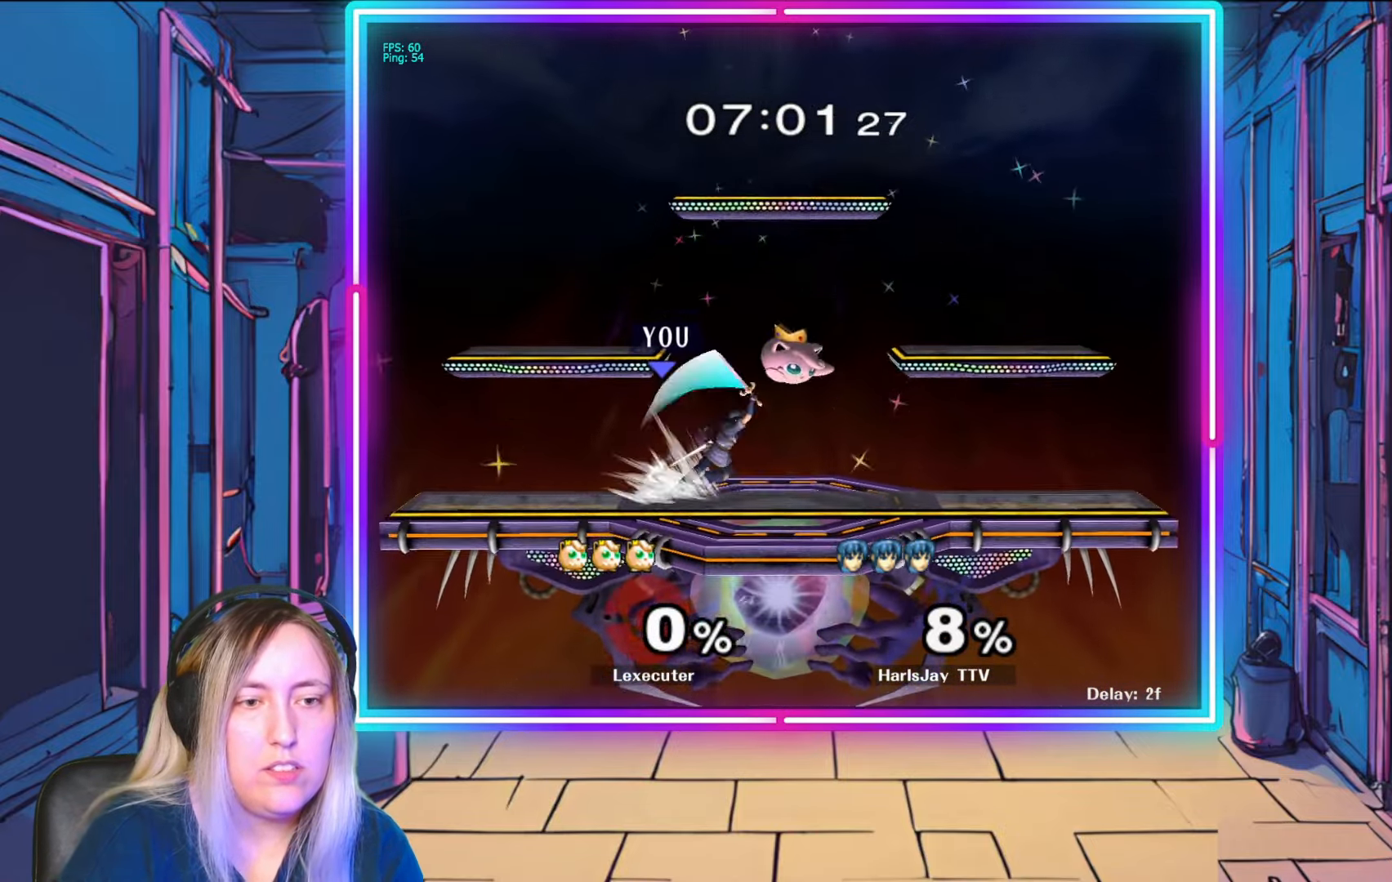
{"buttons": [], "left_stick": "center", "right_stick": "center", "events": [[17, "right_stick", "right"], [33, "left_stick", "down-right"], [367, "left_stick", "center"], [383, "right_stick", "center"]]}
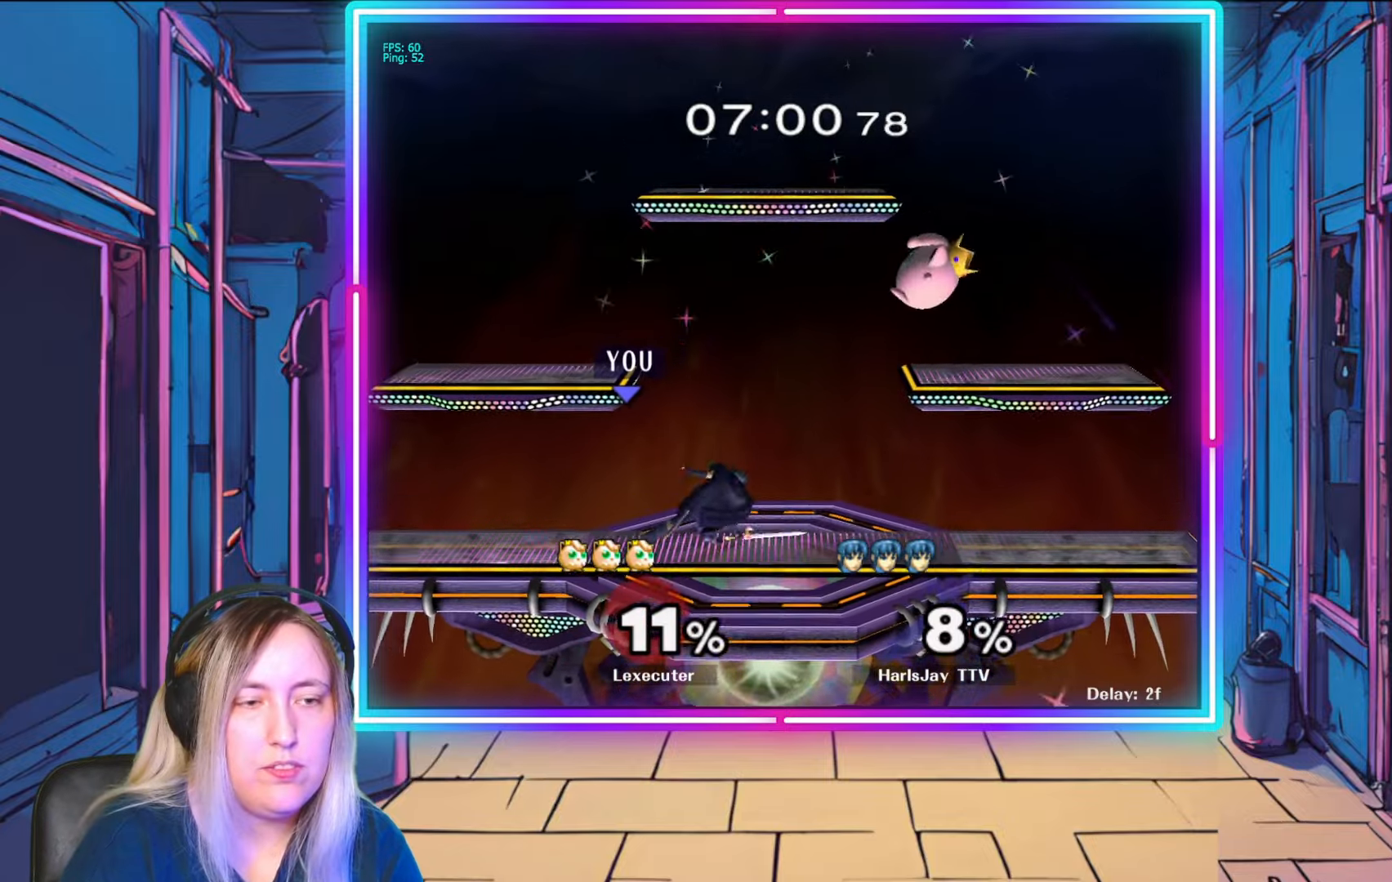
{"buttons": [], "left_stick": "right", "right_stick": "center", "events": [[250, "left_stick", "right"]]}
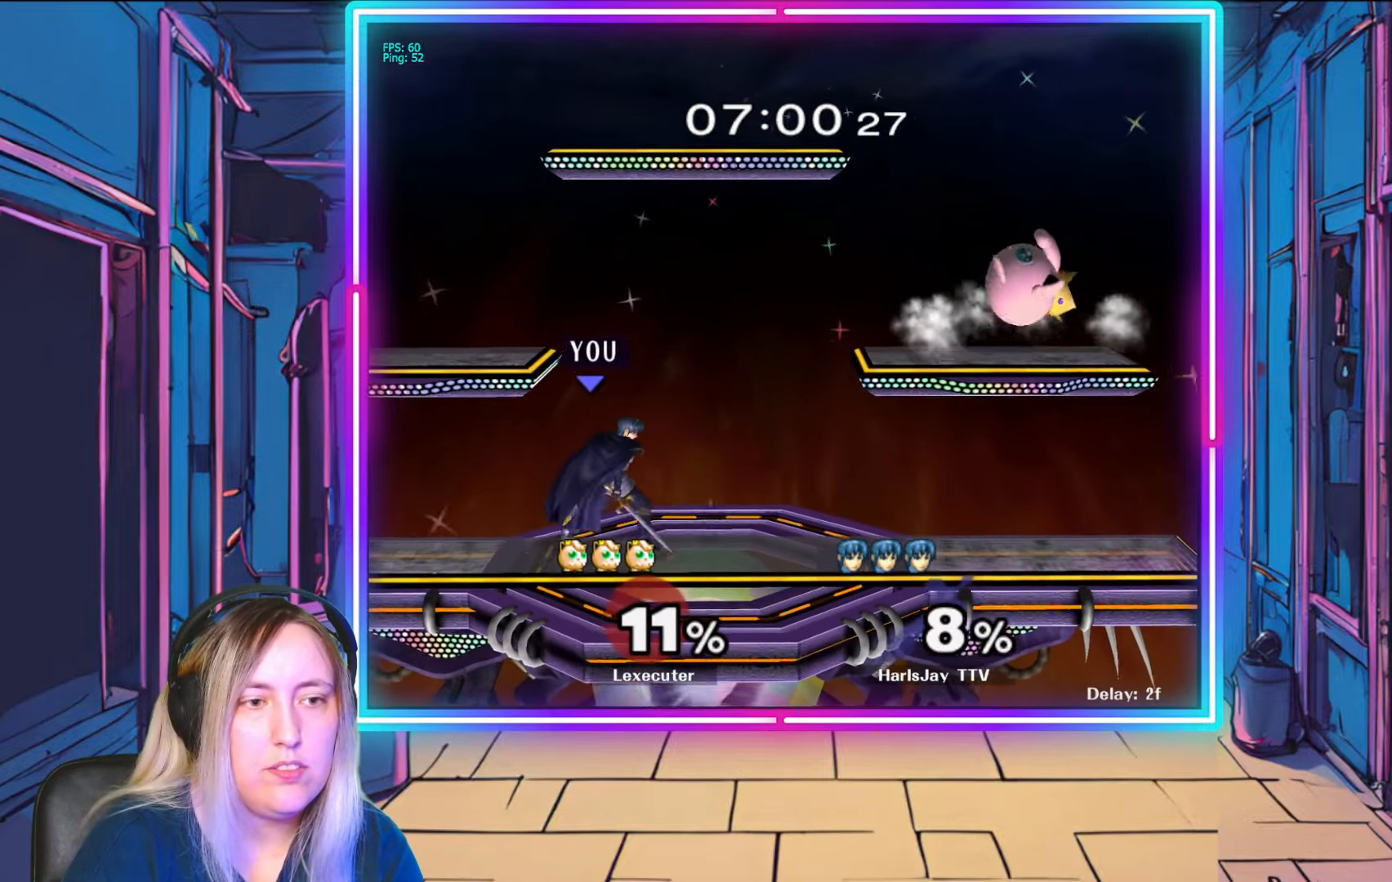
{"buttons": ["Y"], "left_stick": "center", "right_stick": "center", "events": [[483, "left_stick", "center"], [500, "Y", "down"]]}
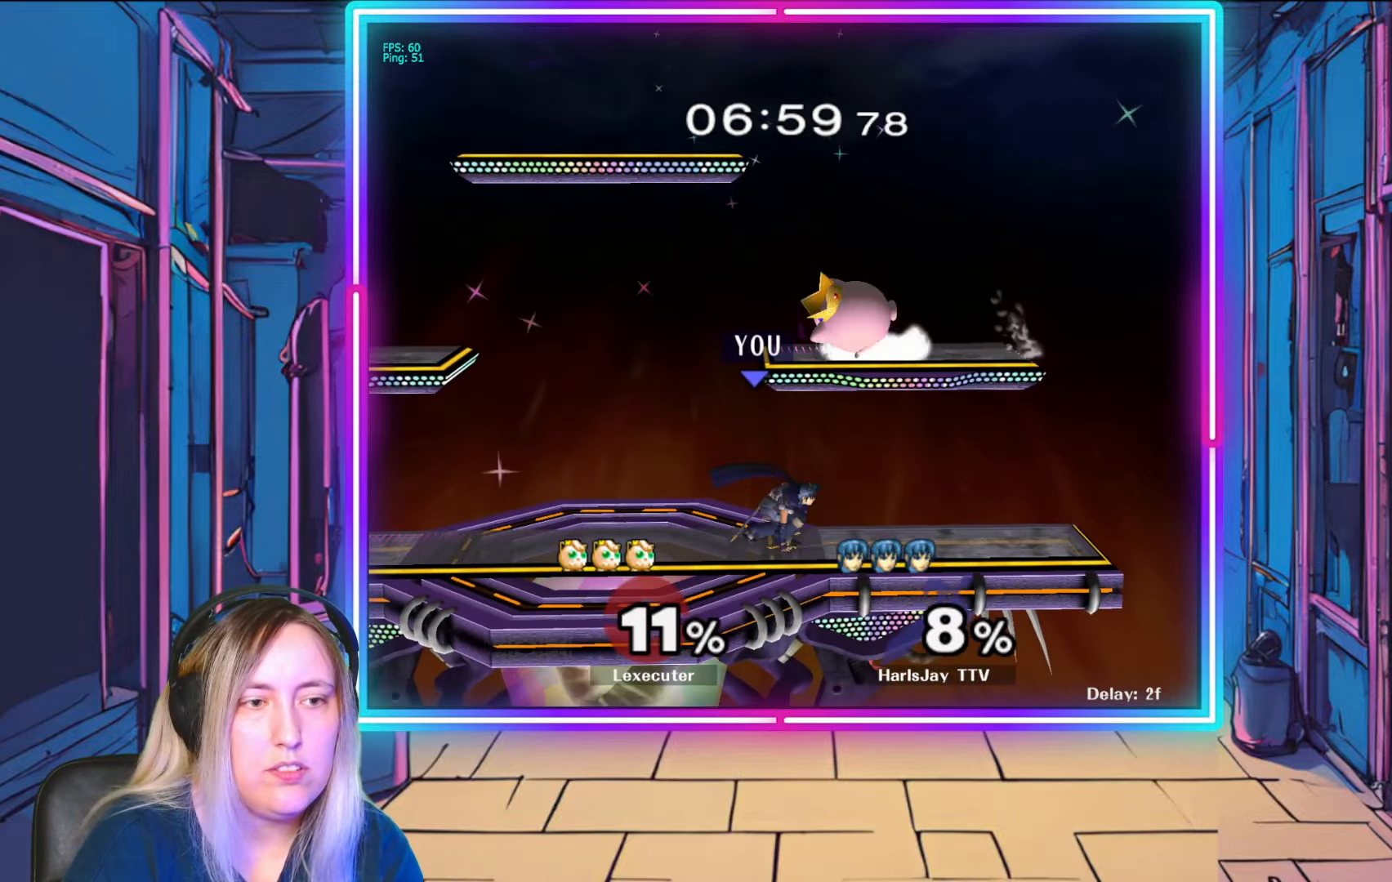
{"buttons": ["A"], "left_stick": "left", "right_stick": "center", "events": [[117, "Y", "up"], [183, "A", "down"], [267, "A", "up"], [300, "left_stick", "left"], [317, "A", "down"], [417, "A", "up"], [467, "A", "down"]]}
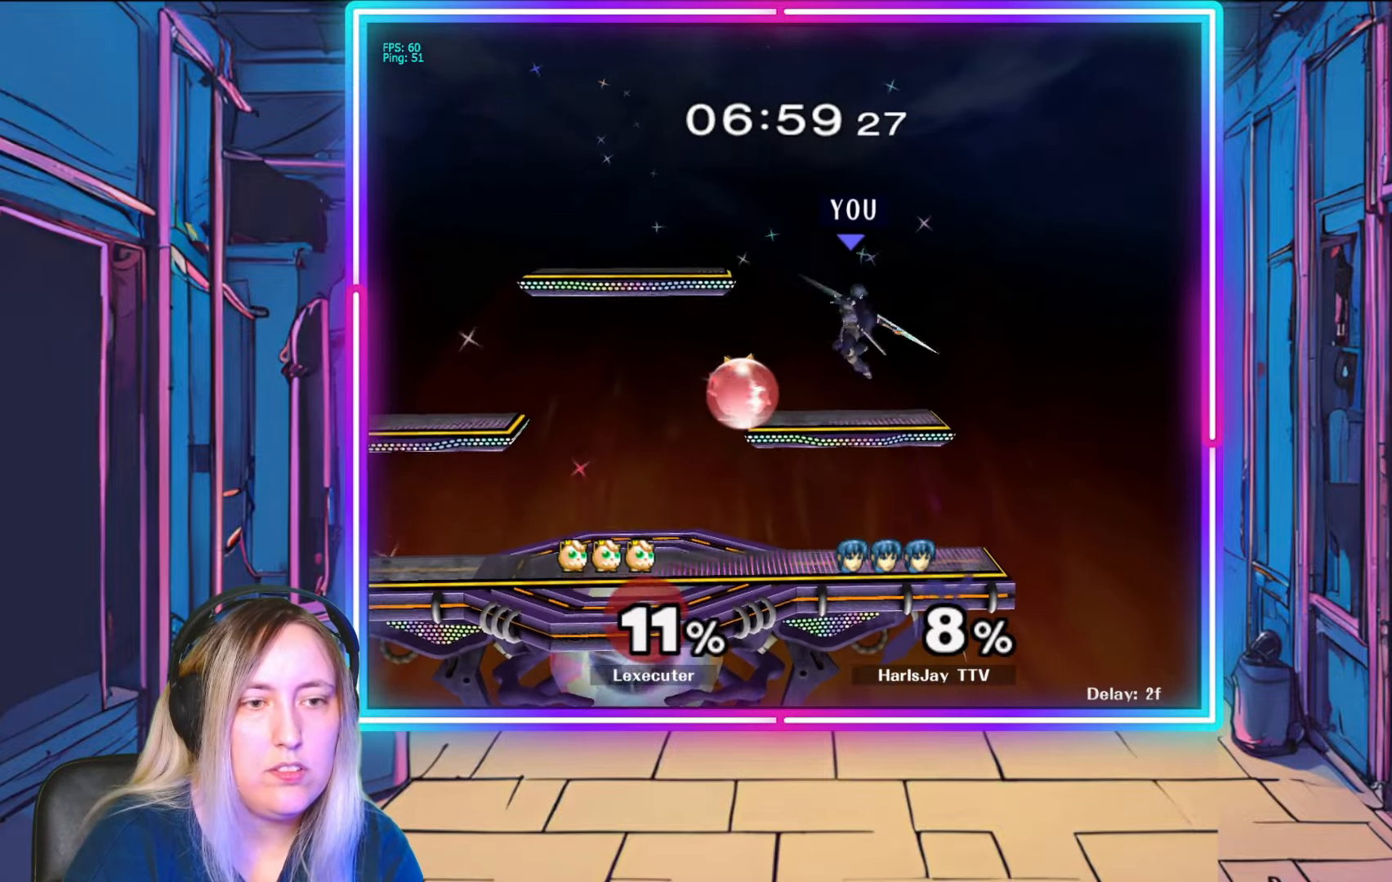
{"buttons": ["R1"], "left_stick": "right", "right_stick": "center", "events": [[83, "A", "up"], [200, "left_stick", "down-right"], [450, "left_stick", "right"], [467, "R1", "down"]]}
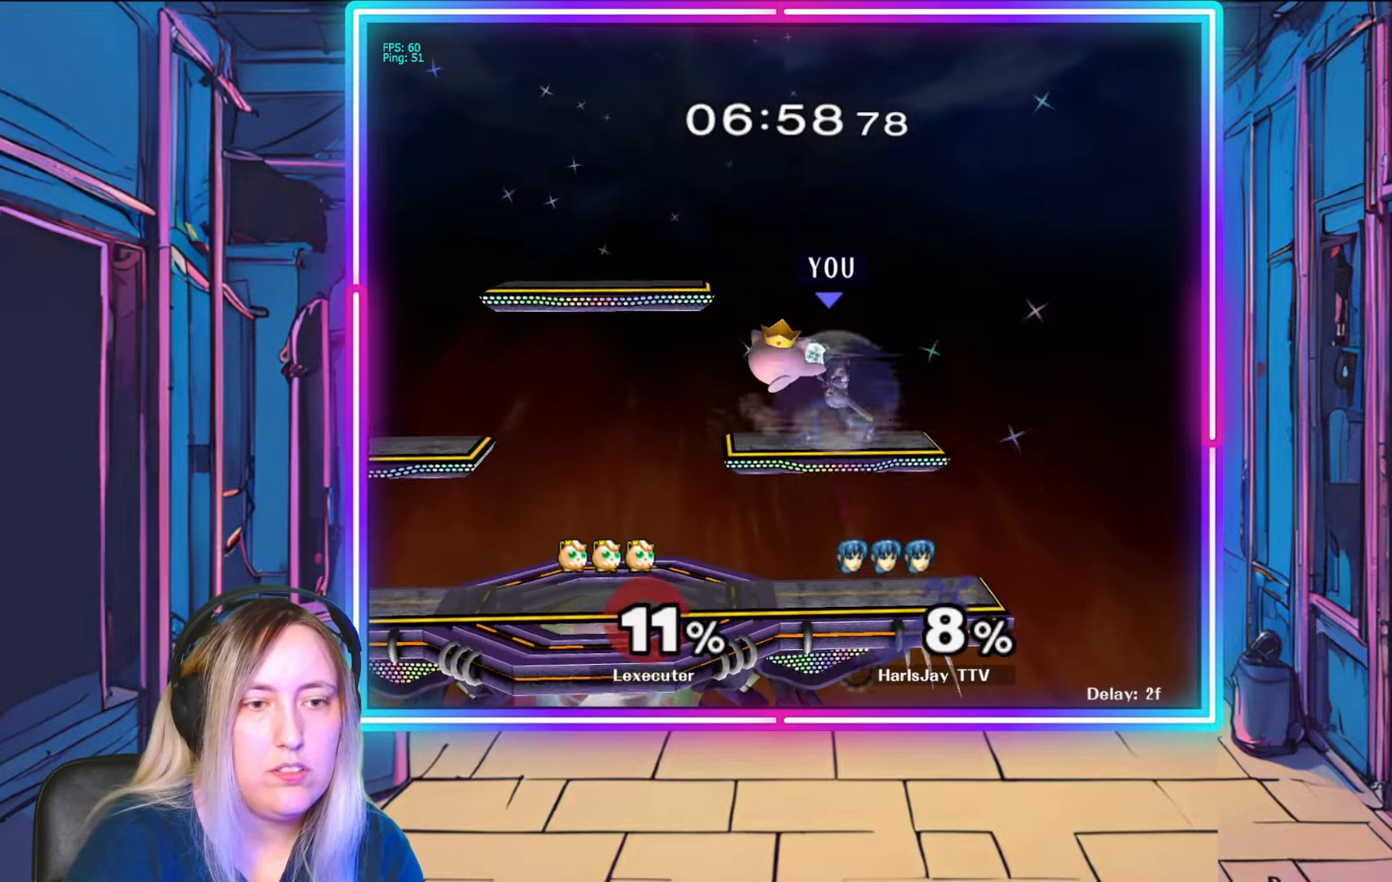
{"buttons": ["R1"], "left_stick": "center", "right_stick": "center", "events": [[17, "left_stick", "center"], [83, "left_stick", "left"], [267, "left_stick", "center"], [317, "left_stick", "left"], [450, "left_stick", "center"]]}
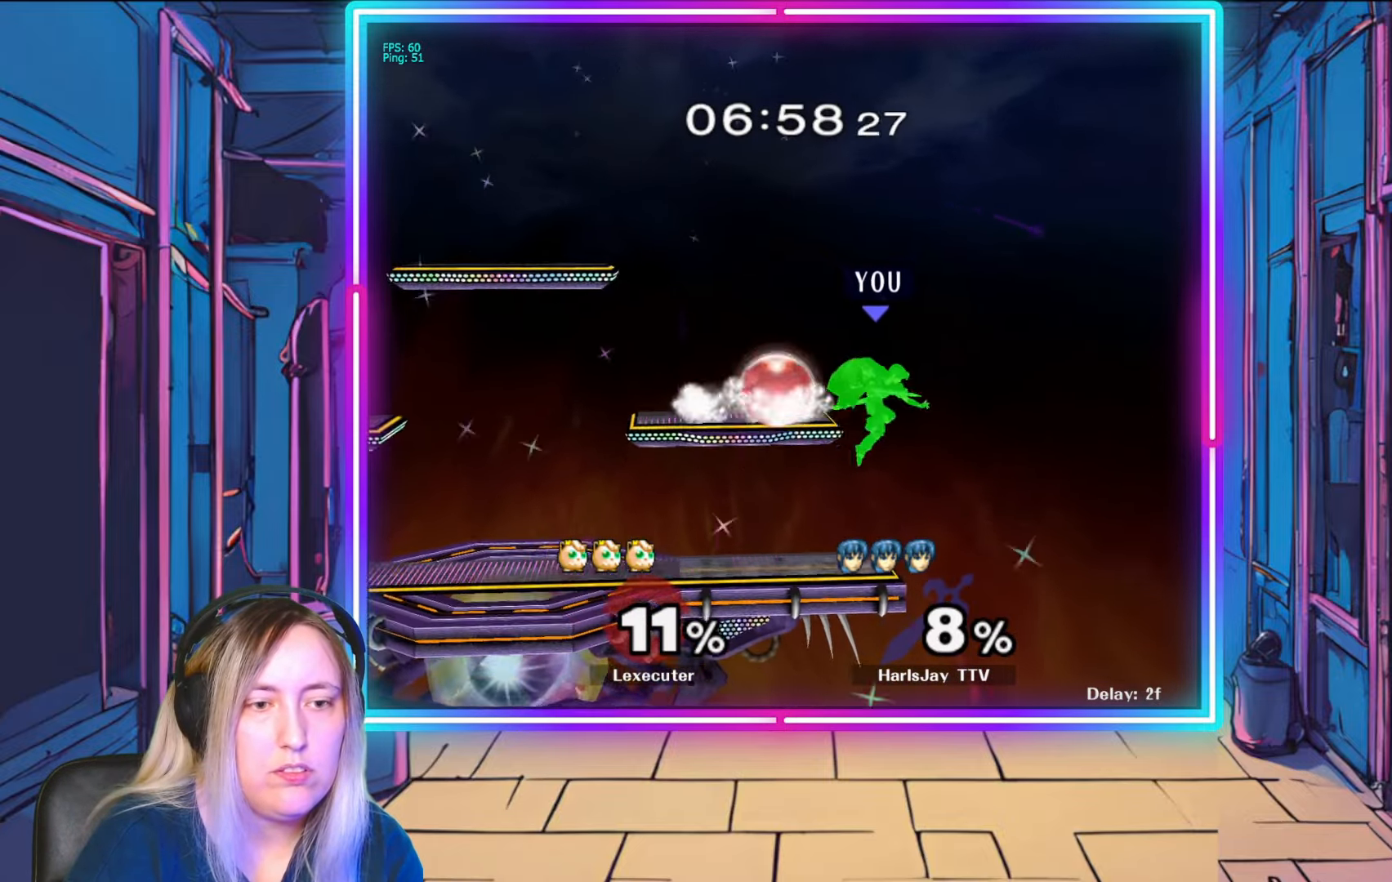
{"buttons": [], "left_stick": "left", "right_stick": "center", "events": [[17, "left_stick", "left"], [183, "left_stick", "center"], [233, "left_stick", "left"], [333, "Y", "down"], [367, "R1", "up"], [500, "Y", "up"]]}
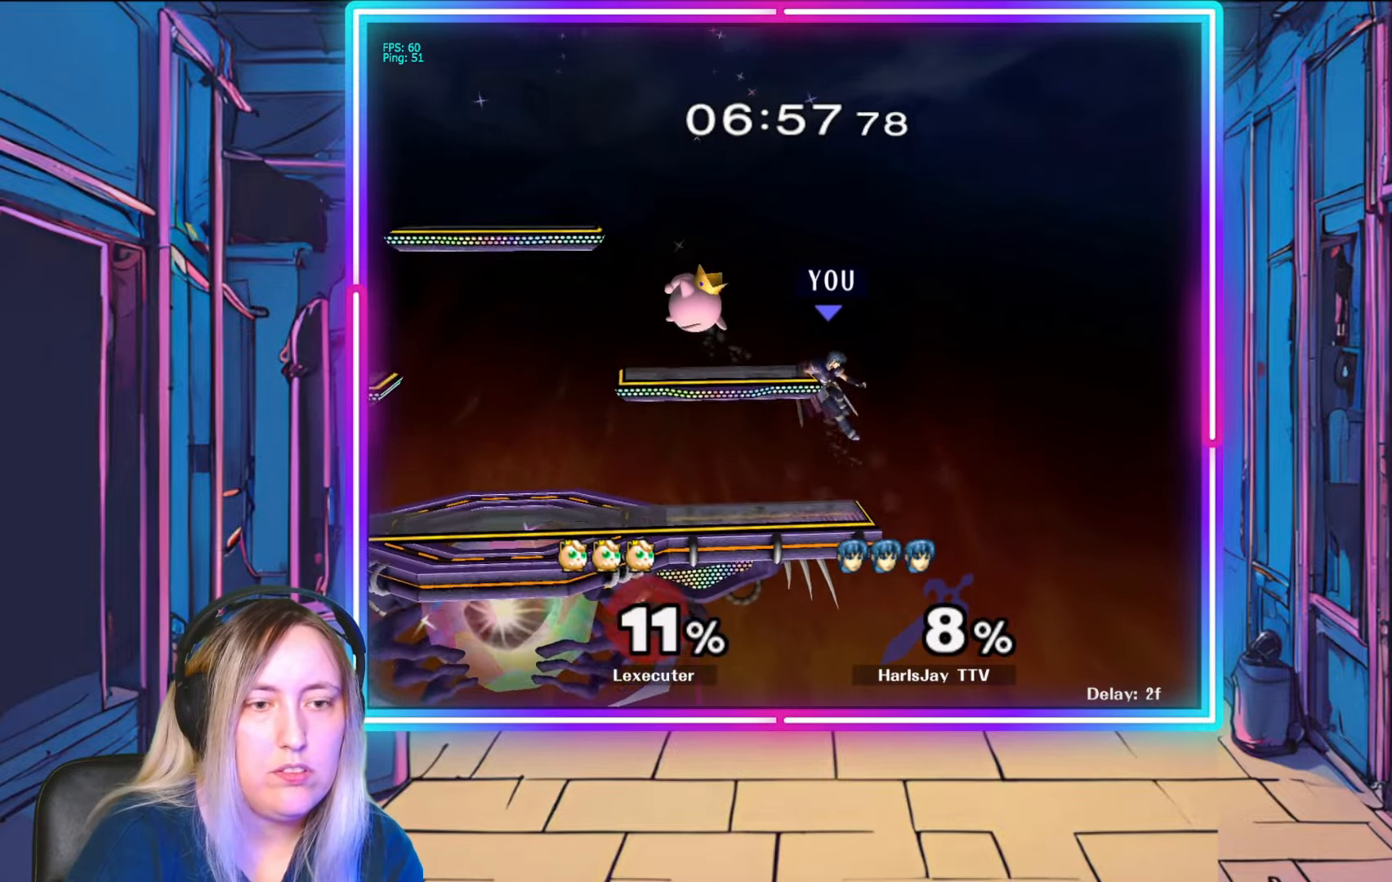
{"buttons": [], "left_stick": "left", "right_stick": "center", "events": [[50, "Y", "down"], [117, "A", "down"], [167, "Y", "up"], [333, "A", "up"]]}
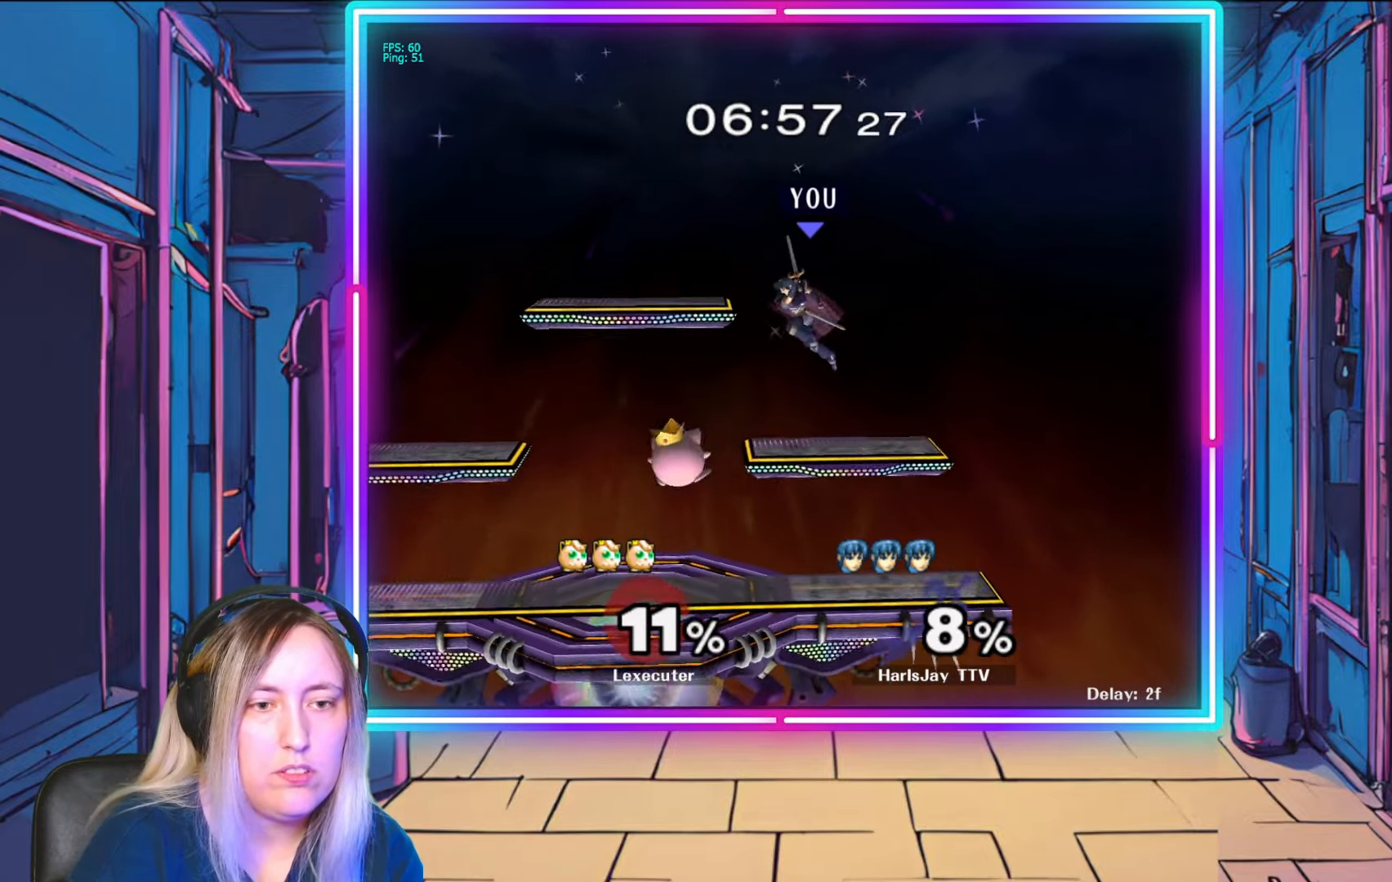
{"buttons": [], "left_stick": "down-left", "right_stick": "center", "events": [[167, "A", "down"], [267, "A", "up"], [317, "A", "down"], [433, "A", "up"], [483, "left_stick", "down-left"]]}
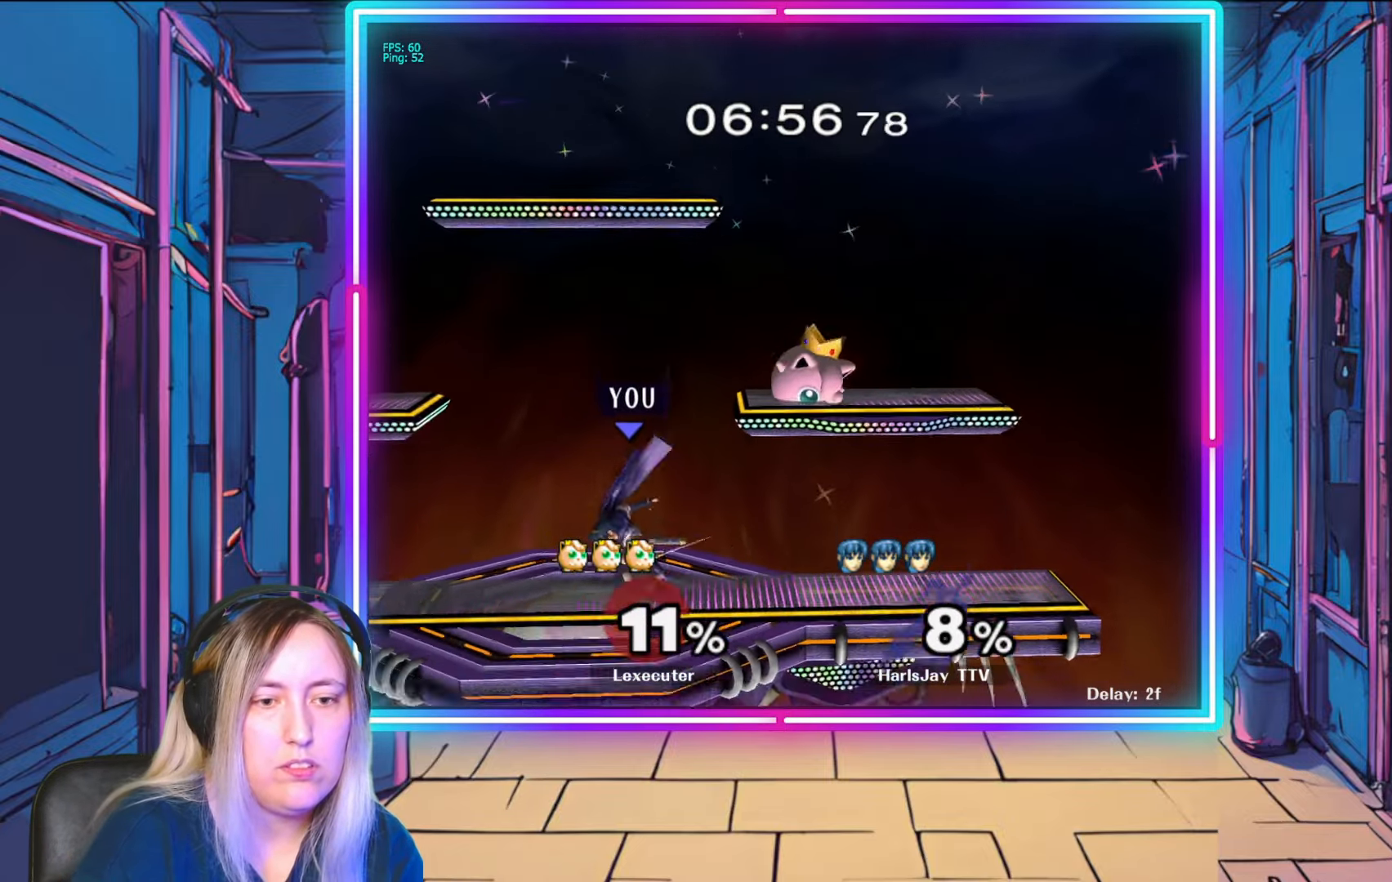
{"buttons": [], "left_stick": "down-right", "right_stick": "right", "events": [[267, "right_stick", "right"], [333, "left_stick", "down"], [383, "right_stick", "center"], [433, "right_stick", "right"], [483, "left_stick", "down-right"]]}
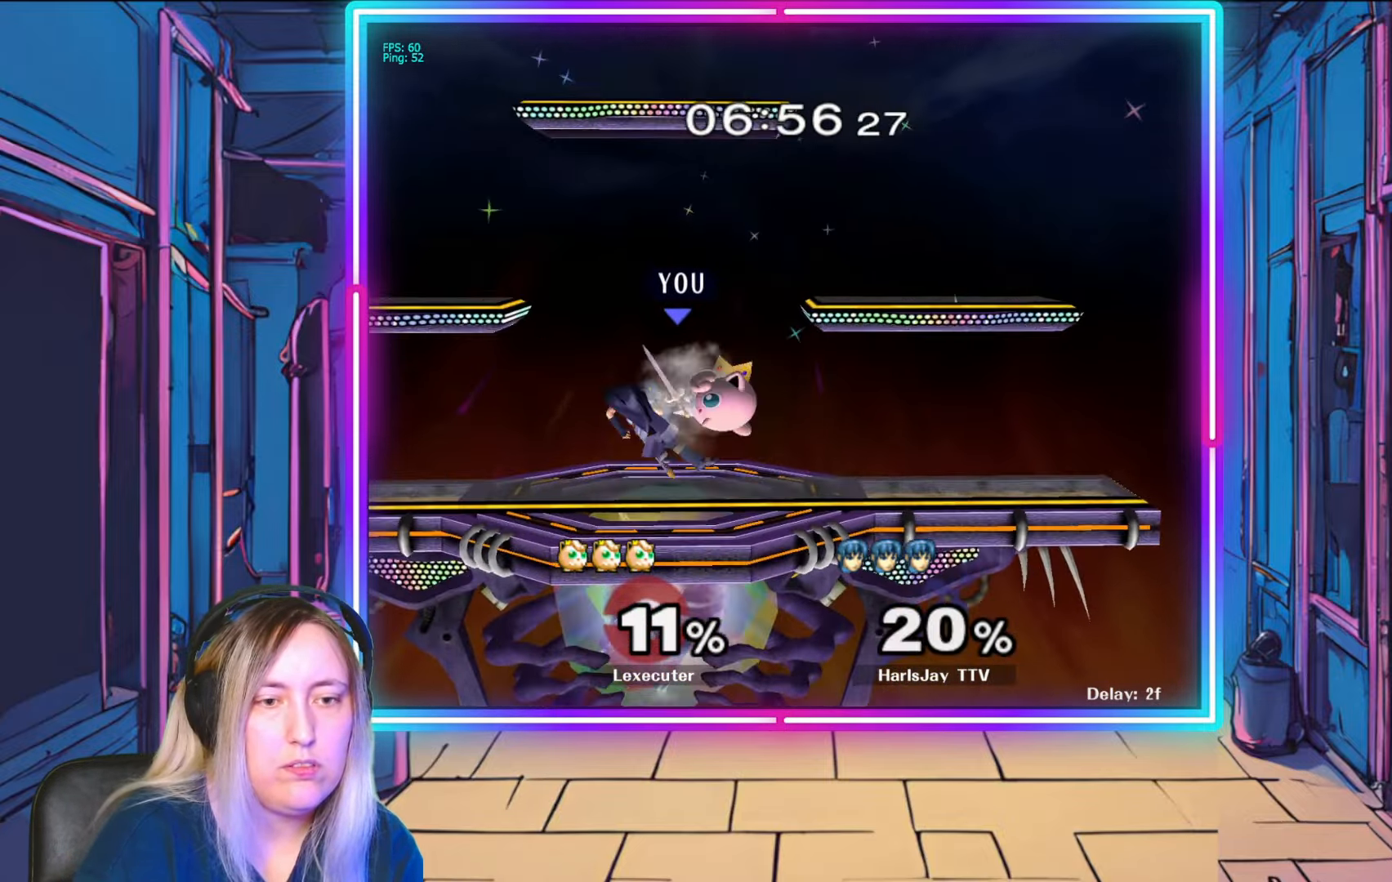
{"buttons": ["A"], "left_stick": "right", "right_stick": "center", "events": [[233, "left_stick", "right"], [233, "right_stick", "center"], [283, "A", "down"], [283, "L1", "down"], [333, "Y", "down"], [367, "Y", "up"], [400, "A", "up"], [450, "L1", "up"], [467, "A", "down"]]}
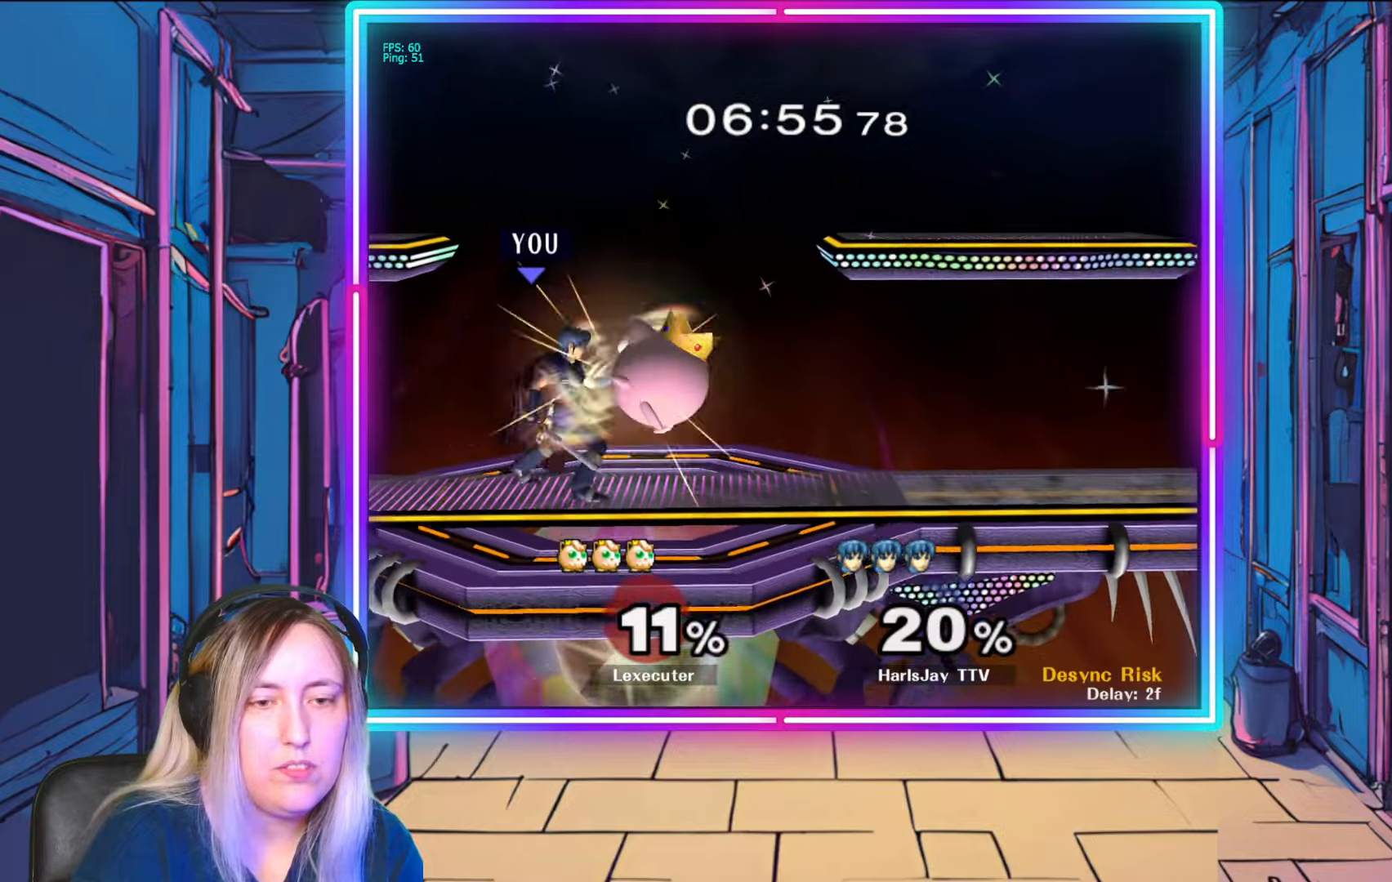
{"buttons": [], "left_stick": "down", "right_stick": "center", "events": [[83, "A", "up"], [100, "left_stick", "down-right"], [117, "A", "down"], [233, "A", "up"], [317, "A", "down"], [317, "left_stick", "down"], [433, "A", "up"]]}
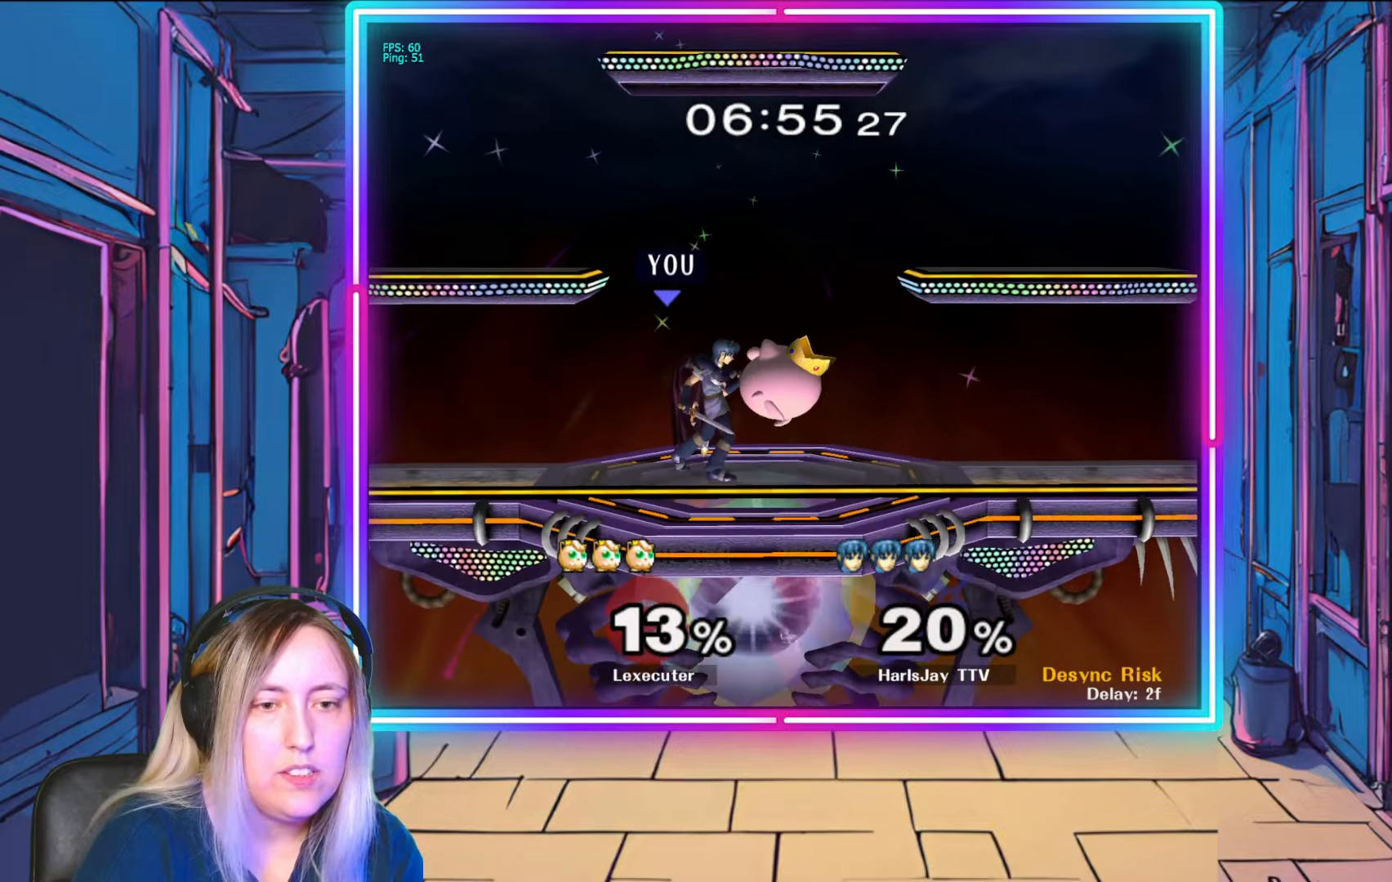
{"buttons": ["A"], "left_stick": "up", "right_stick": "center", "events": [[83, "left_stick", "up"], [500, "A", "down"]]}